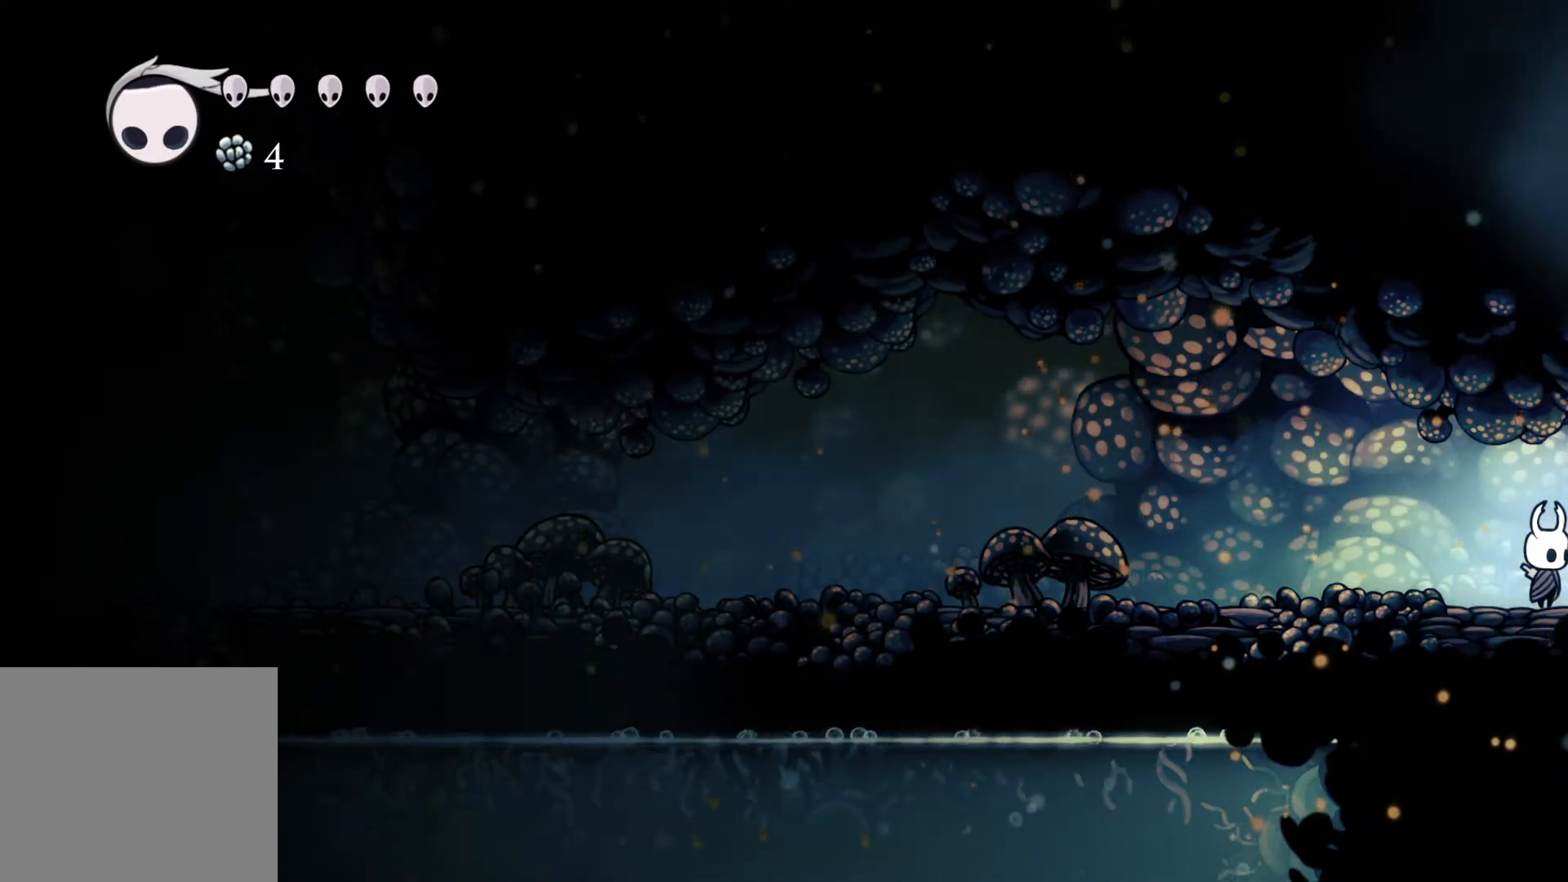
Gameplay with a controller (Xbox layout); each line is a JSON object with the inputs held at the frame after it. "events" lists button and stick changes between this image and that frame as [ms after this image, input, new state], when the widget could be followed in between.
{"buttons": [], "left_stick": "center", "right_stick": "center", "events": []}
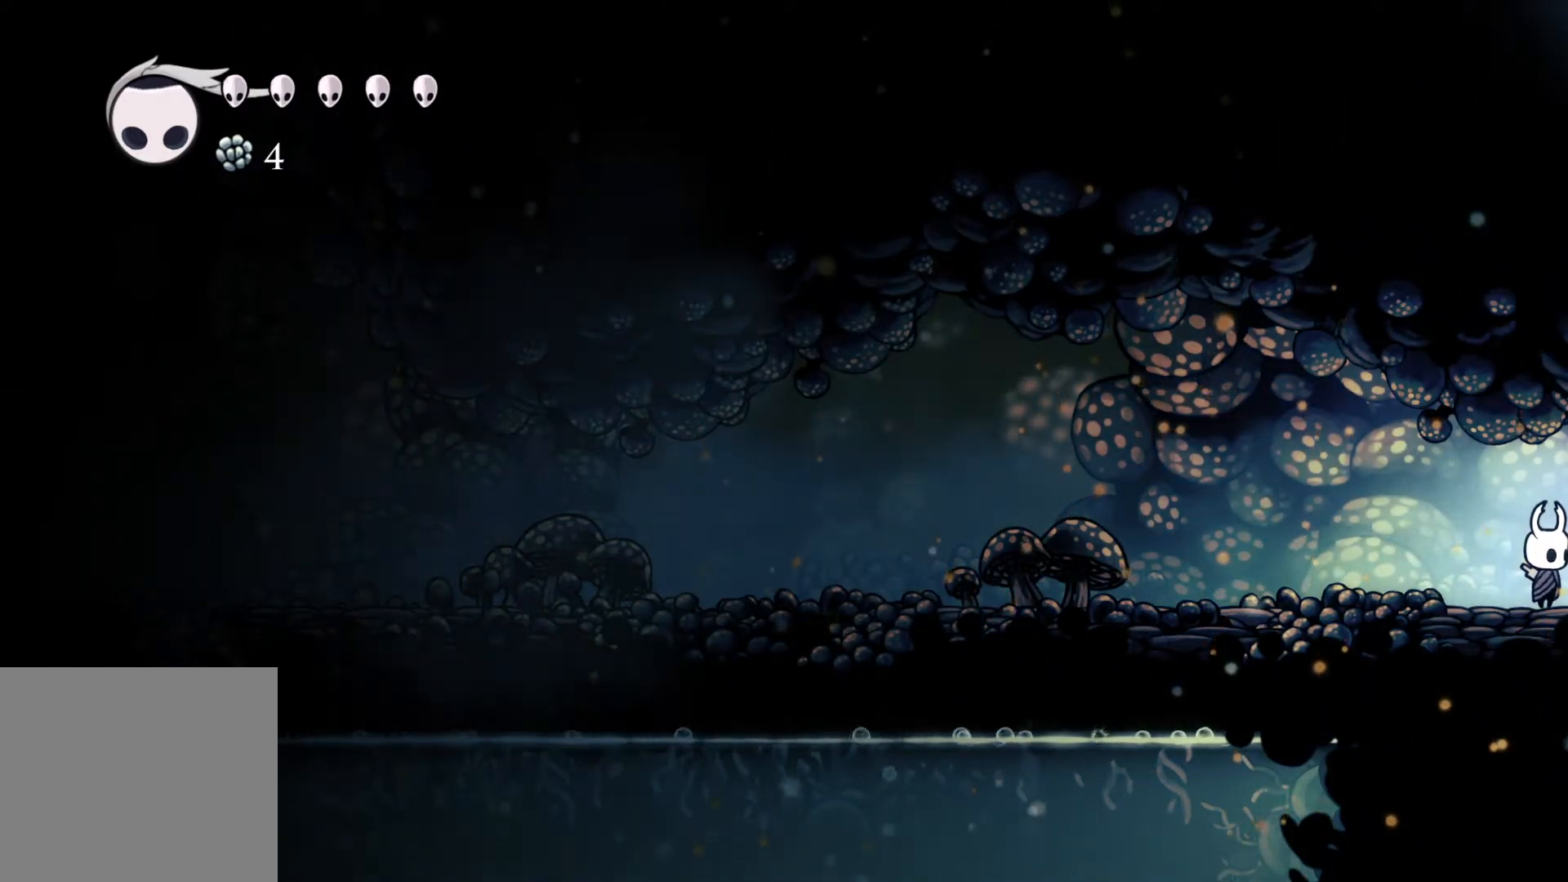
{"buttons": [], "left_stick": "center", "right_stick": "center", "events": []}
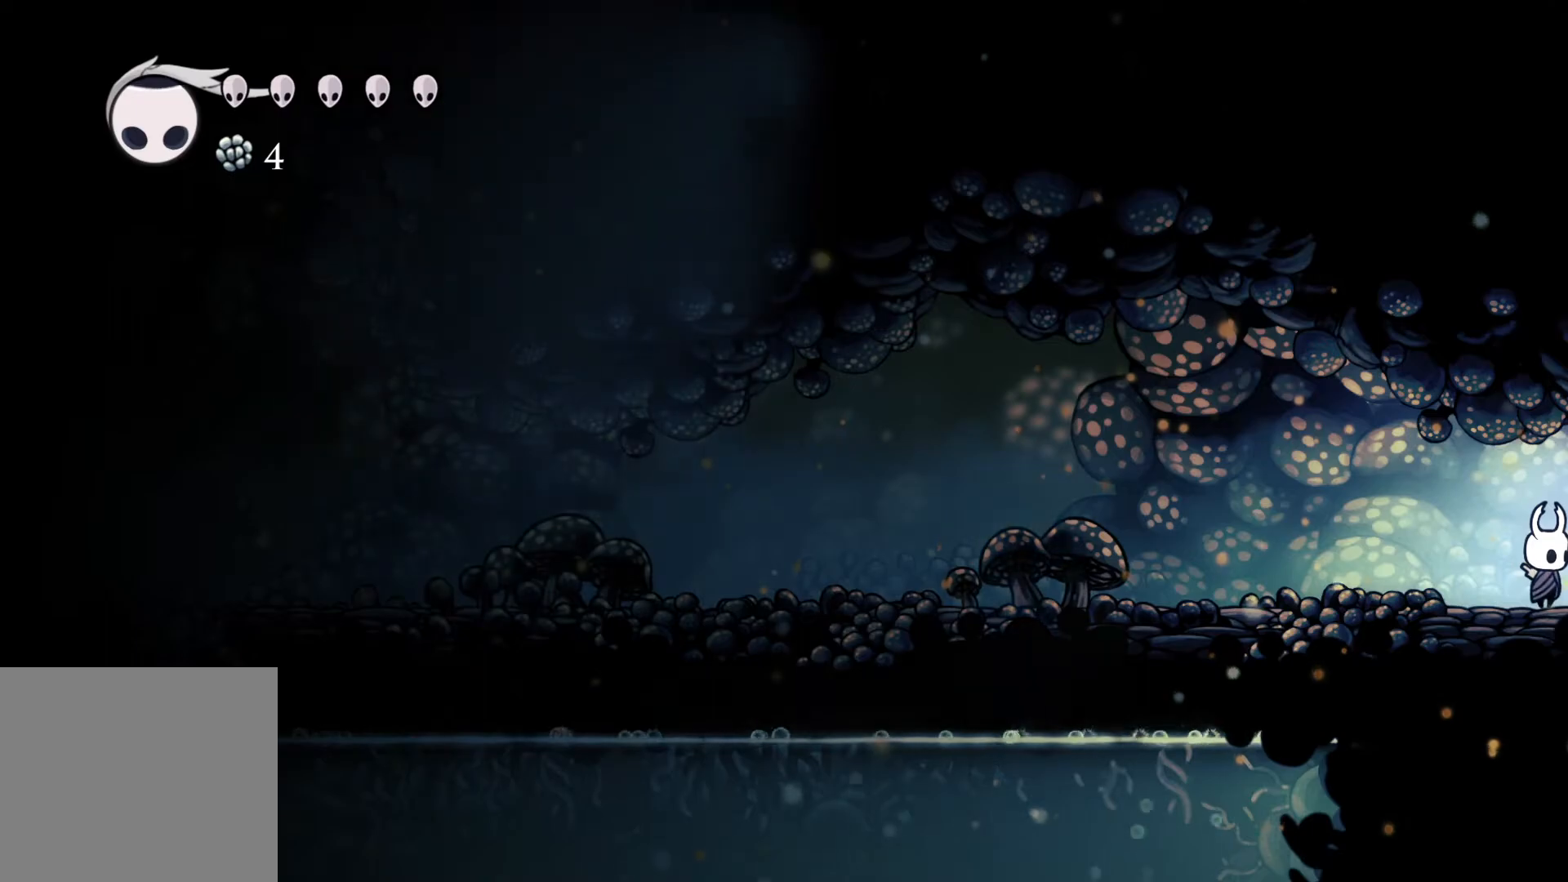
{"buttons": [], "left_stick": "center", "right_stick": "center", "events": []}
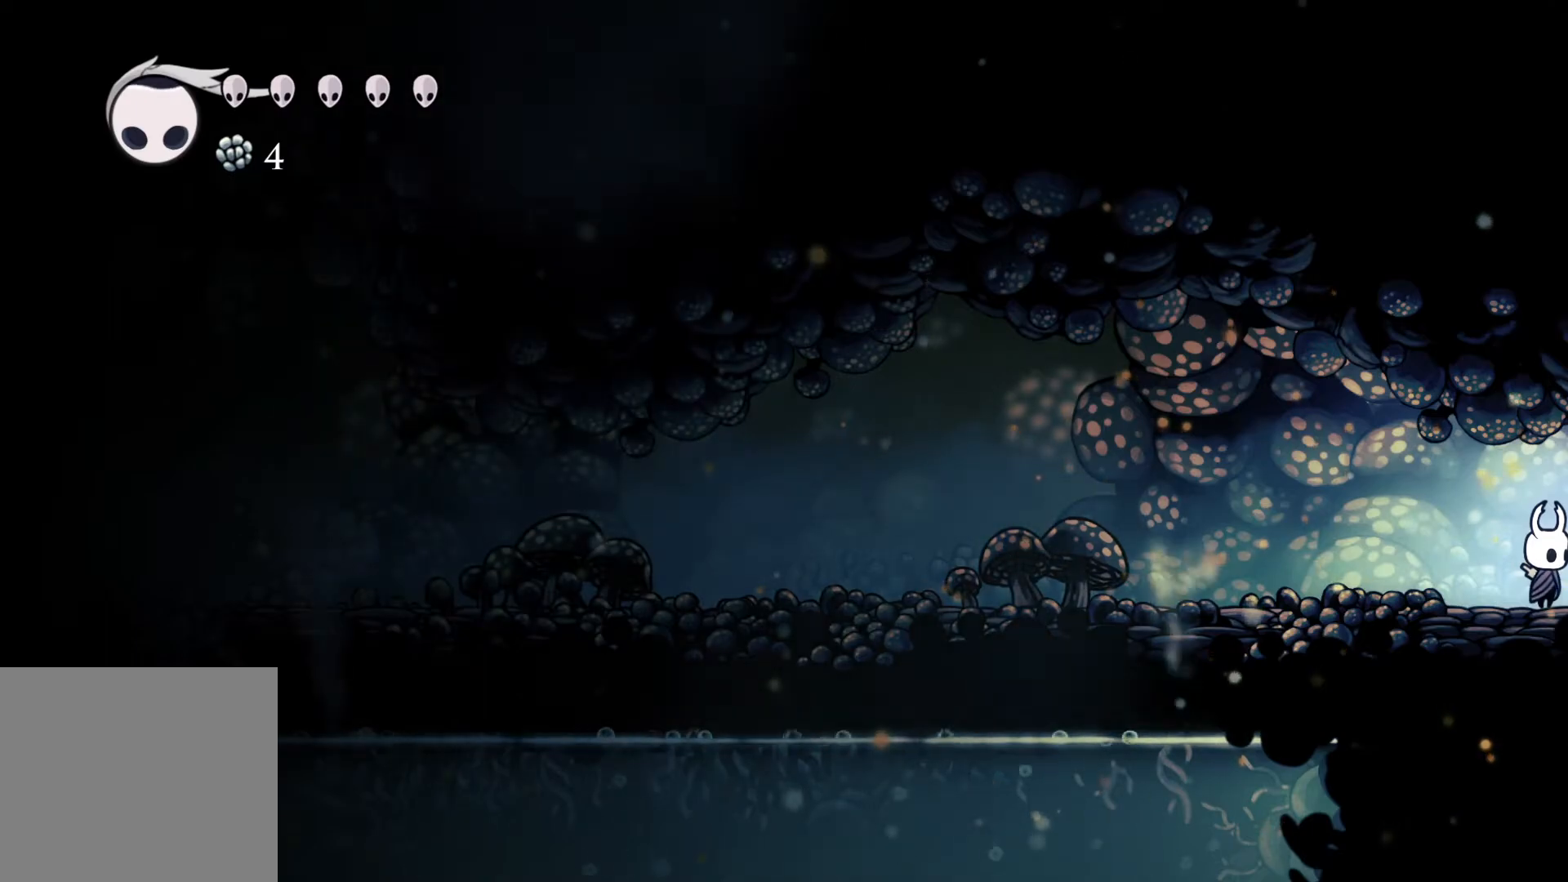
{"buttons": [], "left_stick": "right", "right_stick": "center", "events": [[367, "left_stick", "right"]]}
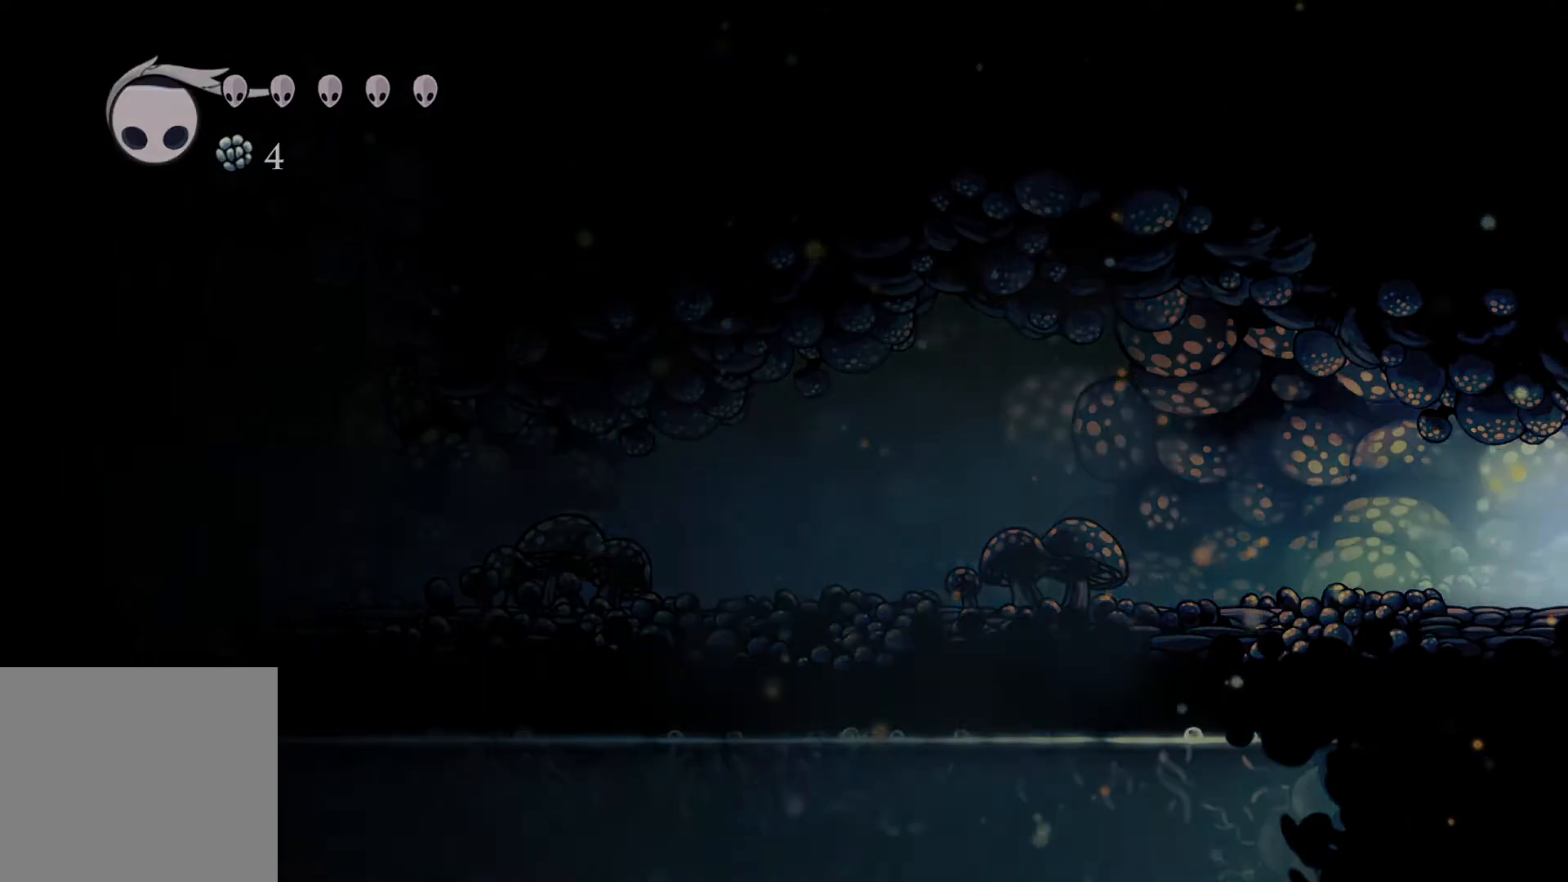
{"buttons": [], "left_stick": "center", "right_stick": "center", "events": [[83, "left_stick", "center"]]}
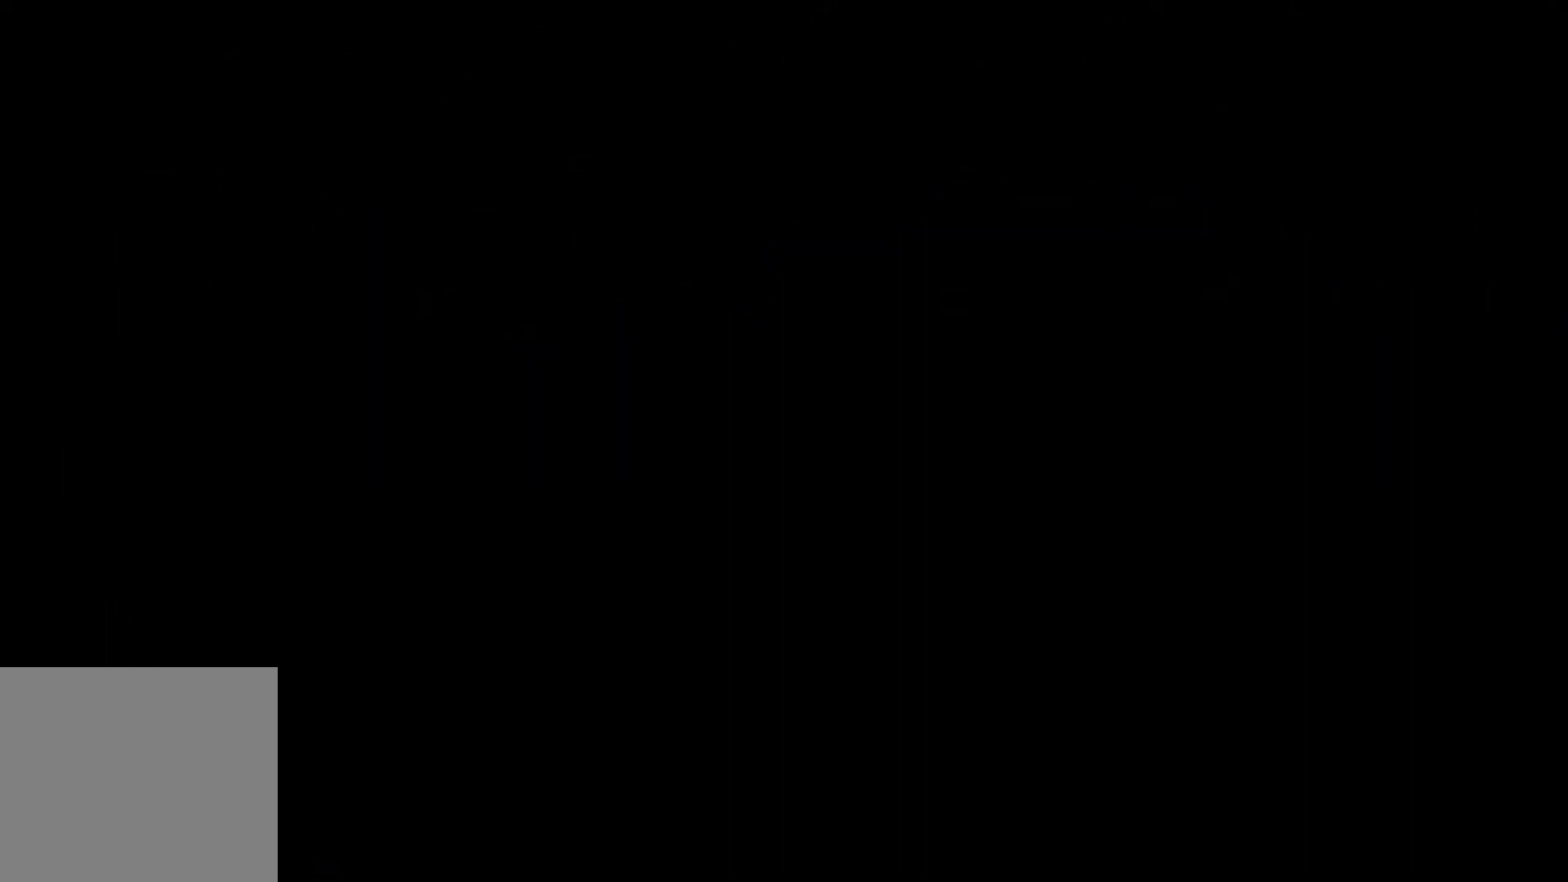
{"buttons": [], "left_stick": "center", "right_stick": "center", "events": []}
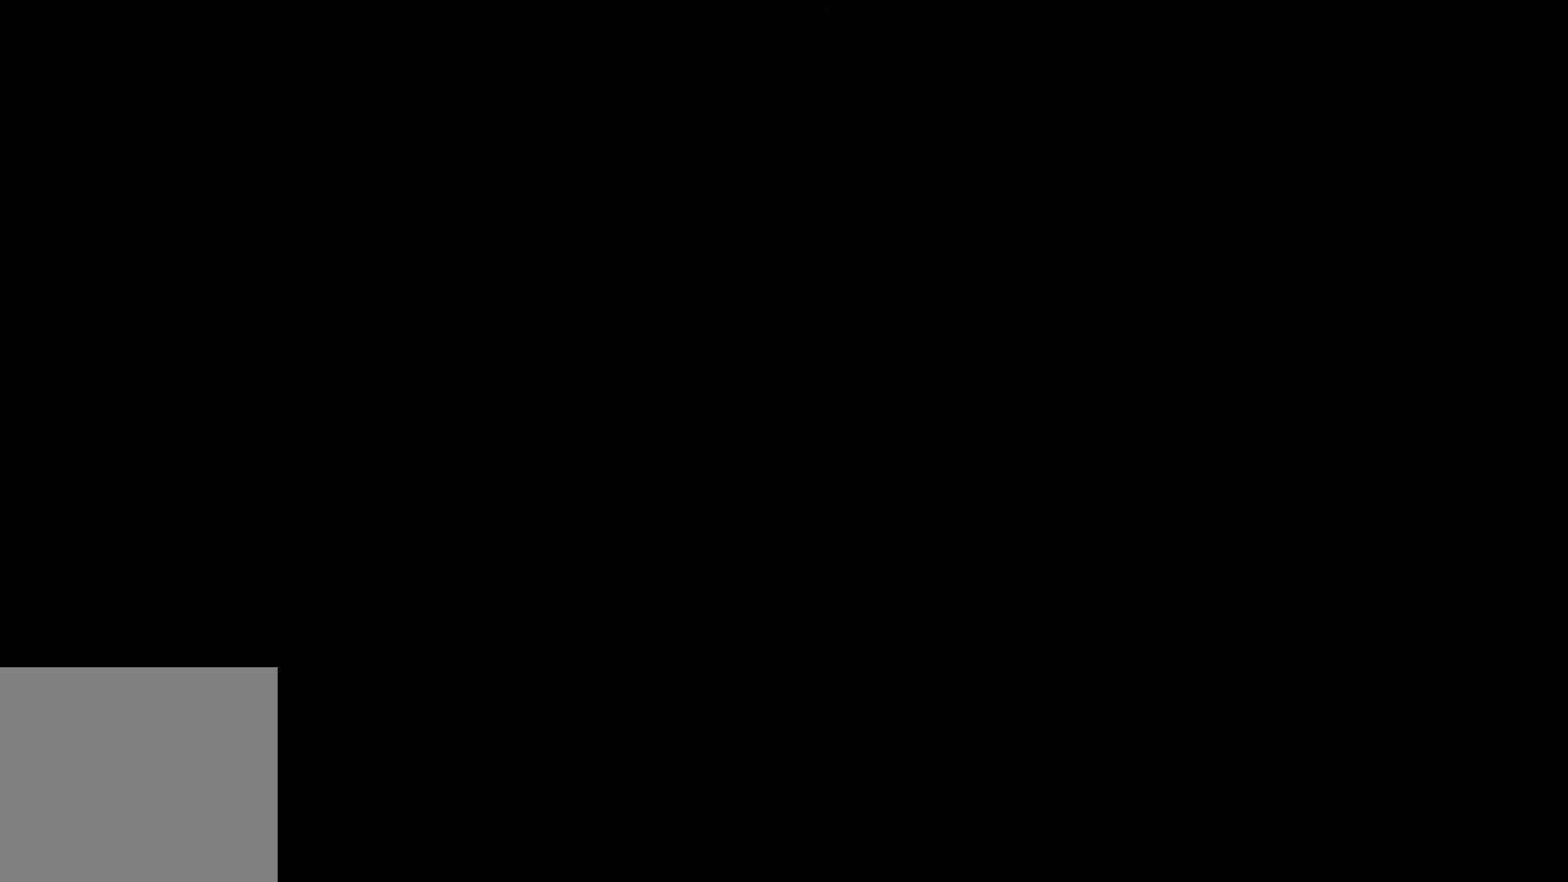
{"buttons": [], "left_stick": "center", "right_stick": "center", "events": []}
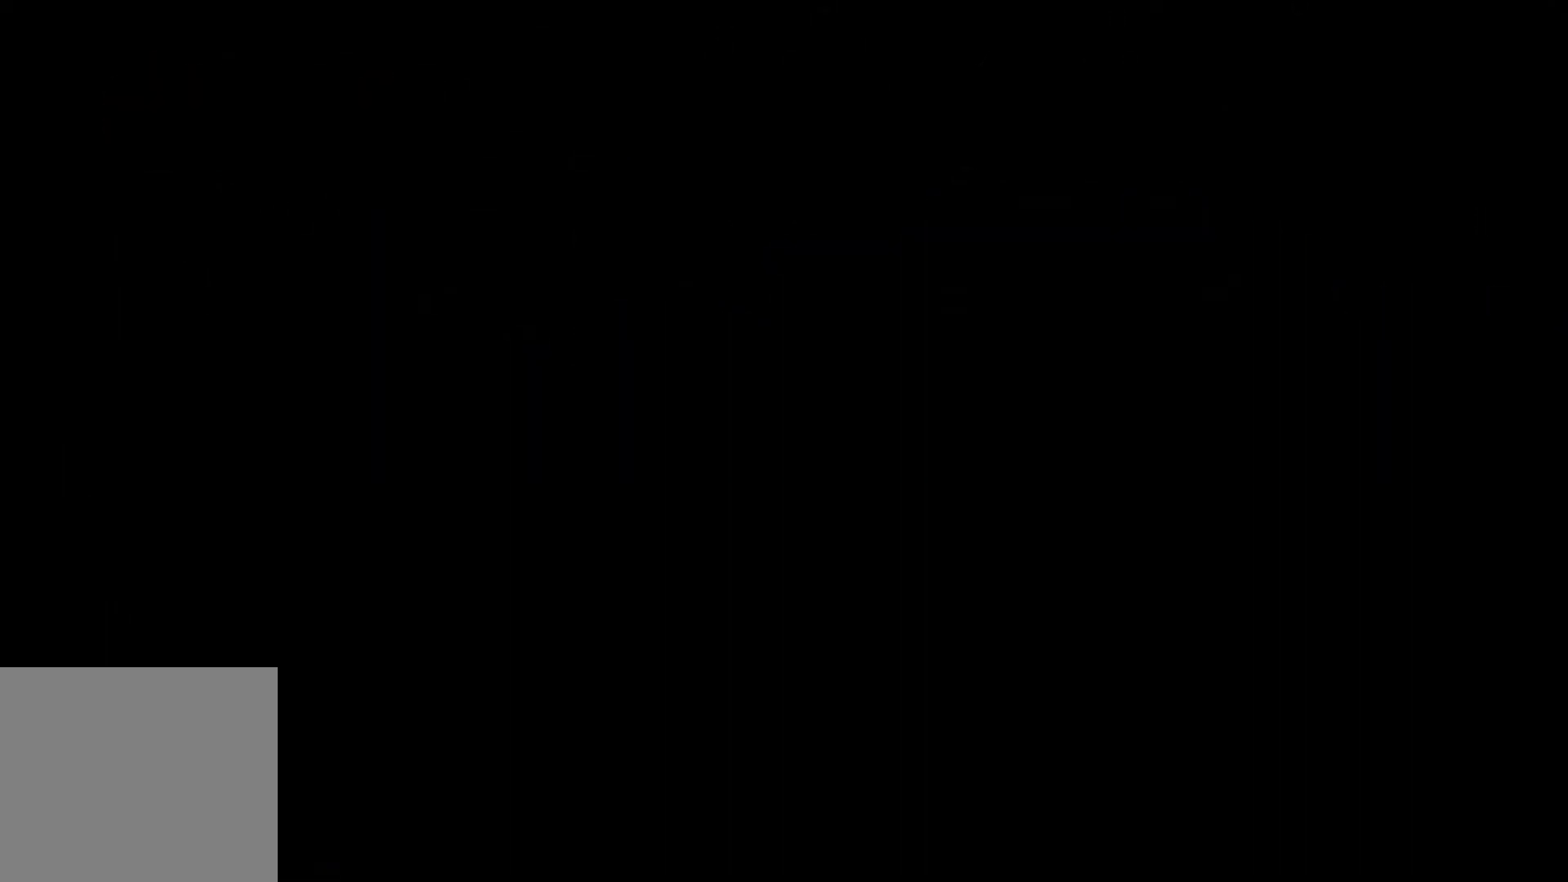
{"buttons": [], "left_stick": "right", "right_stick": "center", "events": [[183, "left_stick", "right"]]}
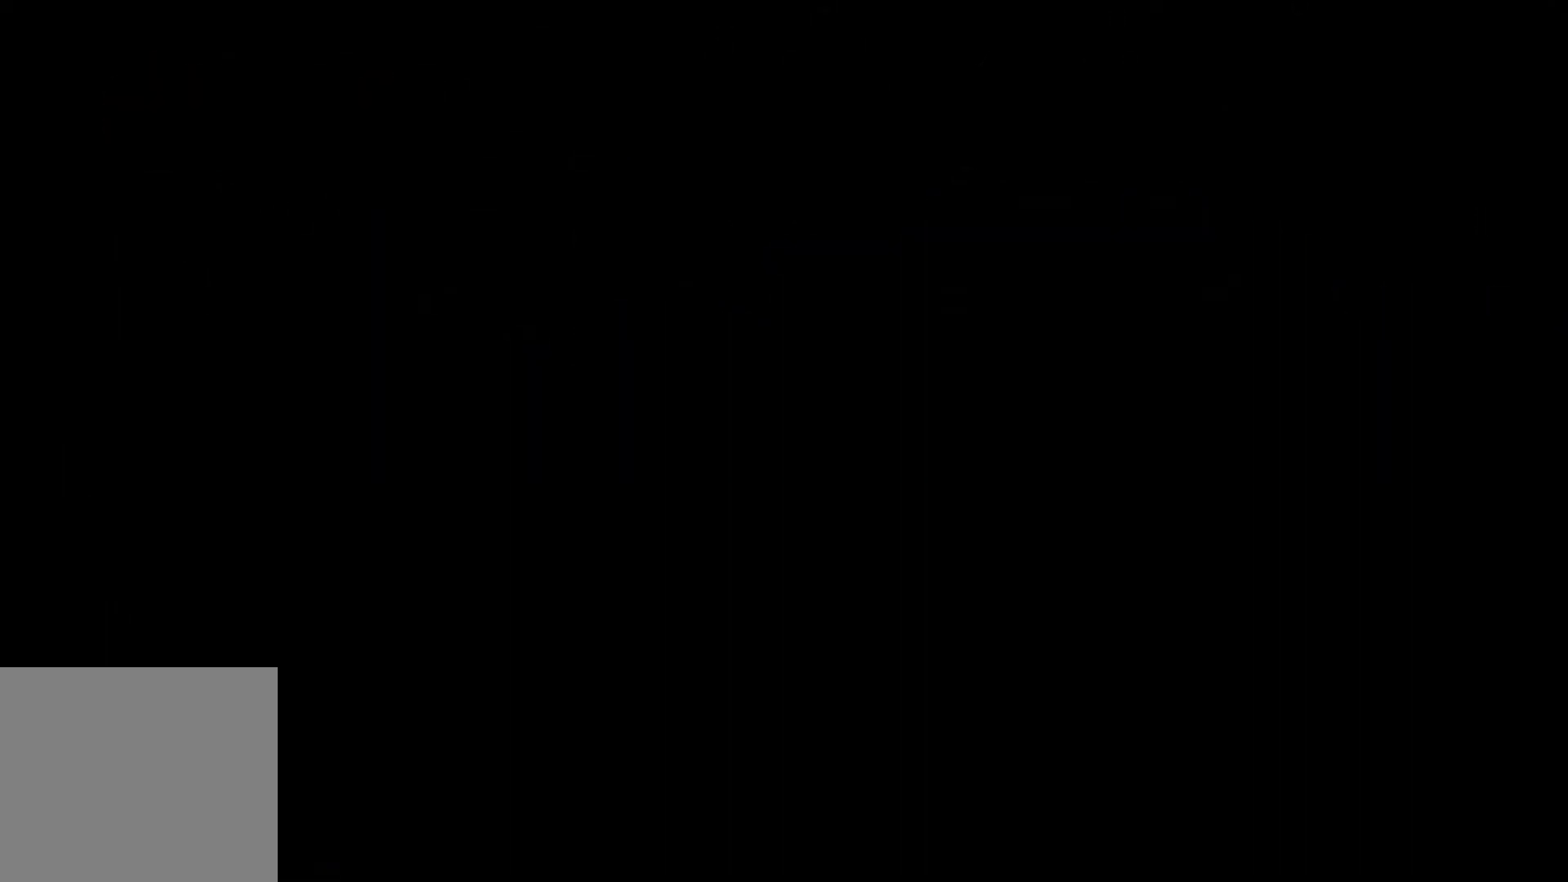
{"buttons": [], "left_stick": "right", "right_stick": "center", "events": []}
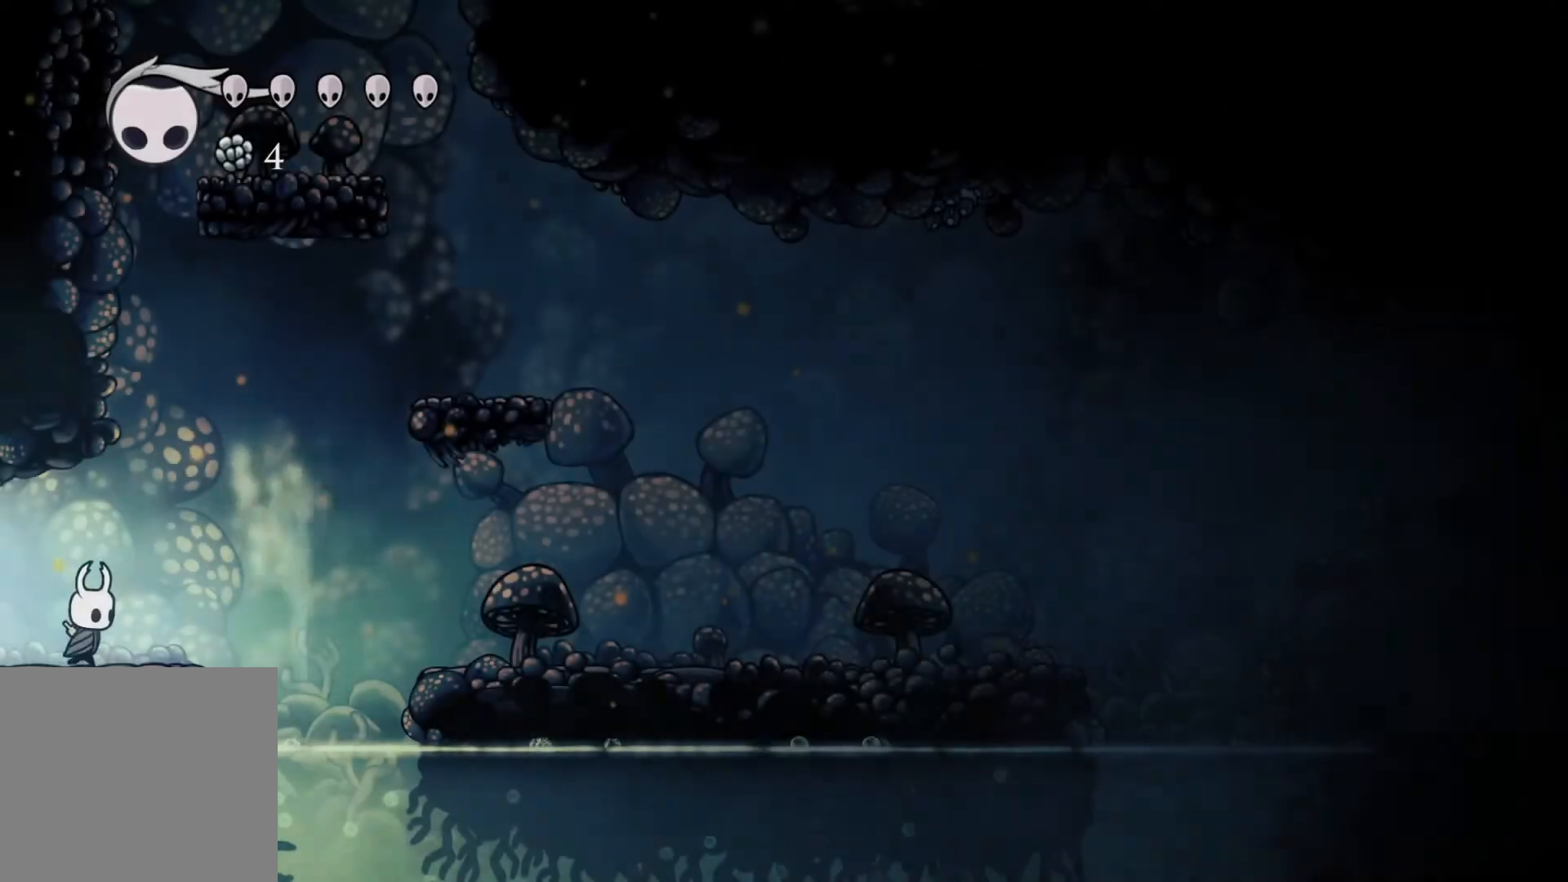
{"buttons": ["SELECT"], "left_stick": "right", "right_stick": "center", "events": [[400, "SELECT", "down"]]}
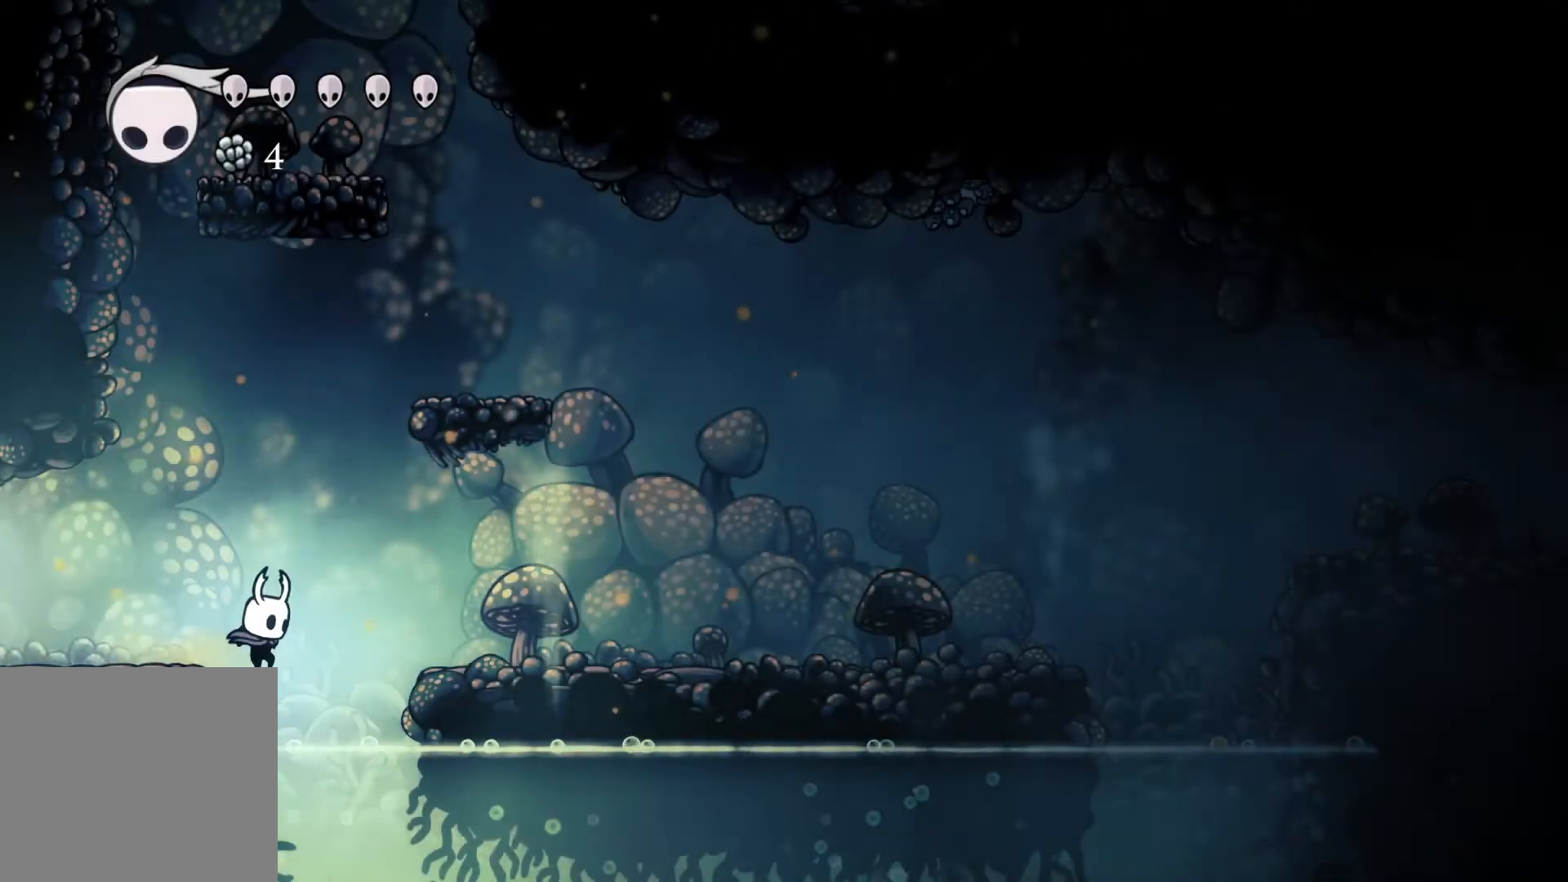
{"buttons": [], "left_stick": "center", "right_stick": "center", "events": [[33, "SELECT", "up"], [67, "left_stick", "center"], [300, "L1", "down"], [367, "L1", "up"], [433, "L1", "down"], [500, "L1", "up"]]}
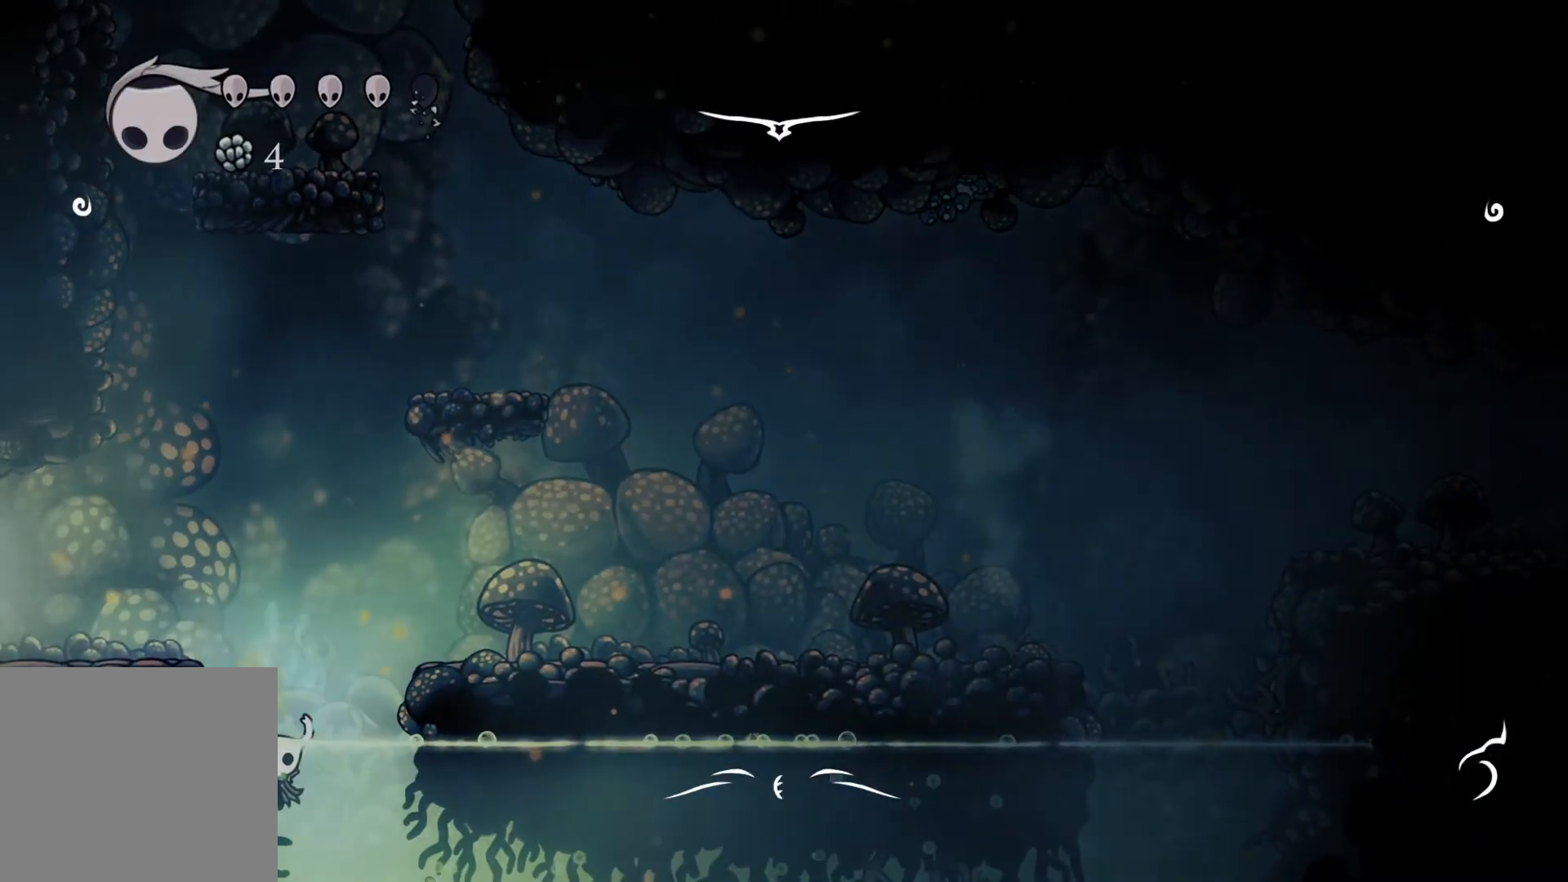
{"buttons": ["L1"], "left_stick": "center", "right_stick": "center", "events": [[83, "L1", "down"], [150, "L1", "up"], [217, "L1", "down"], [283, "L1", "up"], [367, "L1", "down"], [433, "L1", "up"], [500, "L1", "down"]]}
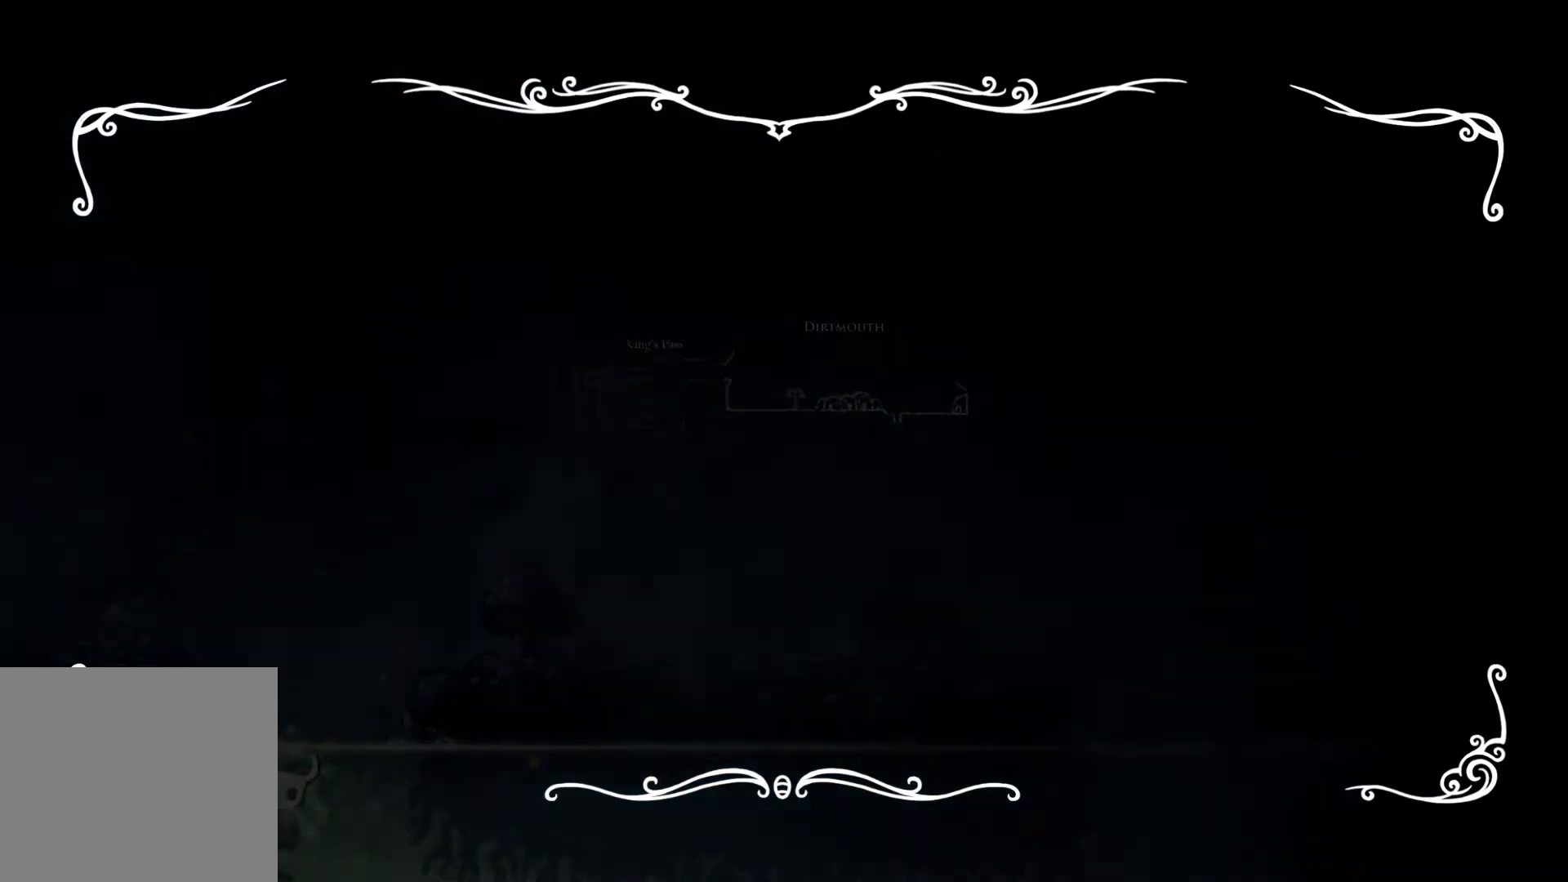
{"buttons": [], "left_stick": "center", "right_stick": "center", "events": [[67, "L1", "up"], [133, "L1", "down"], [217, "L1", "up"], [283, "L1", "down"], [333, "L1", "up"], [400, "L1", "down"], [450, "L1", "up"]]}
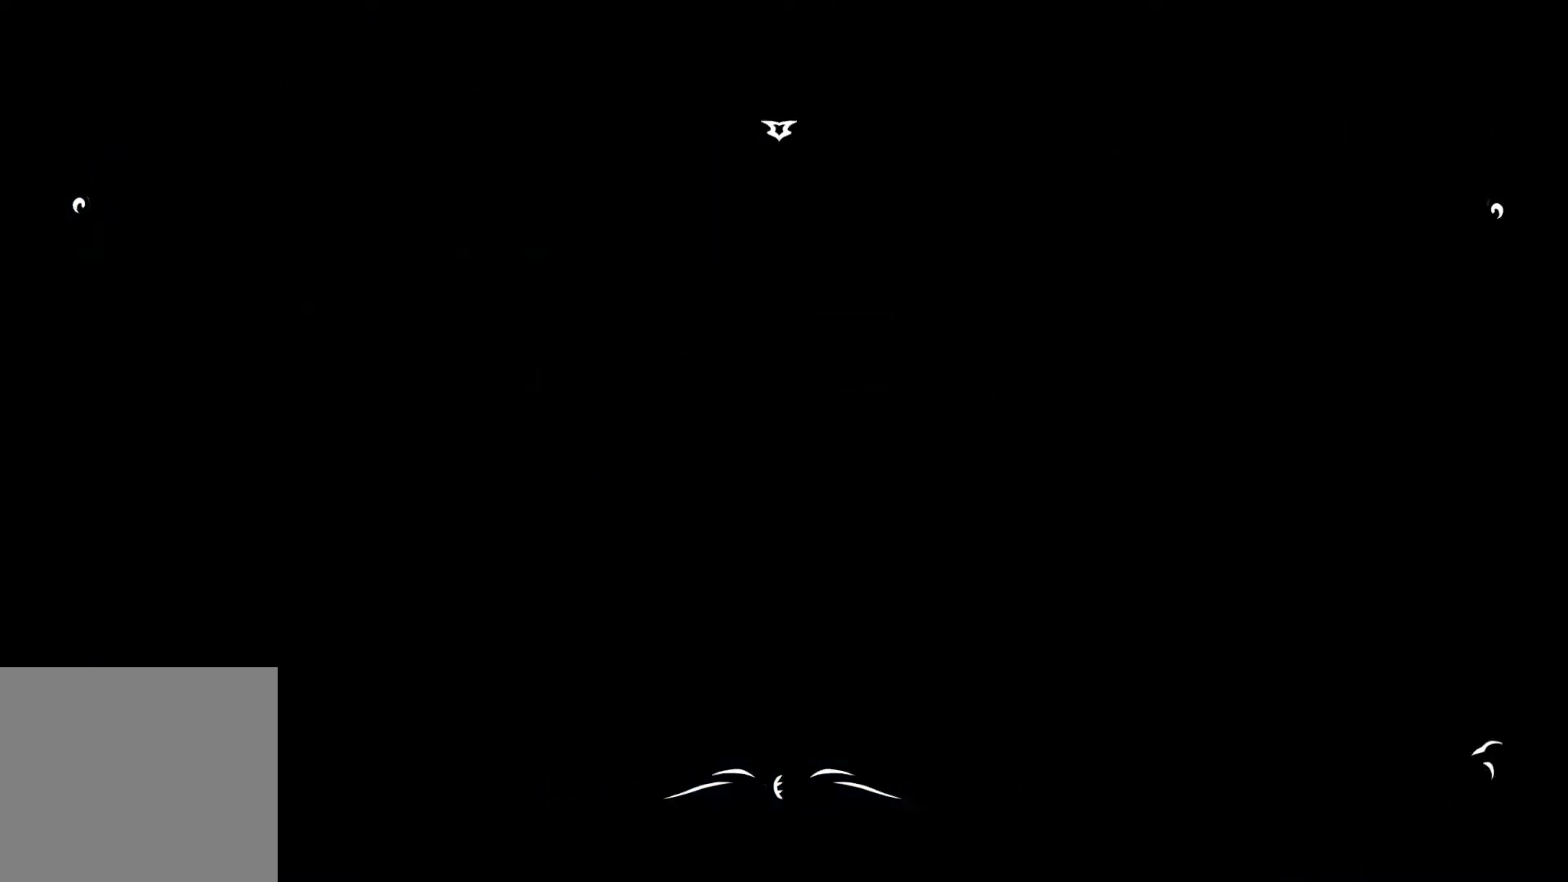
{"buttons": [], "left_stick": "center", "right_stick": "center", "events": []}
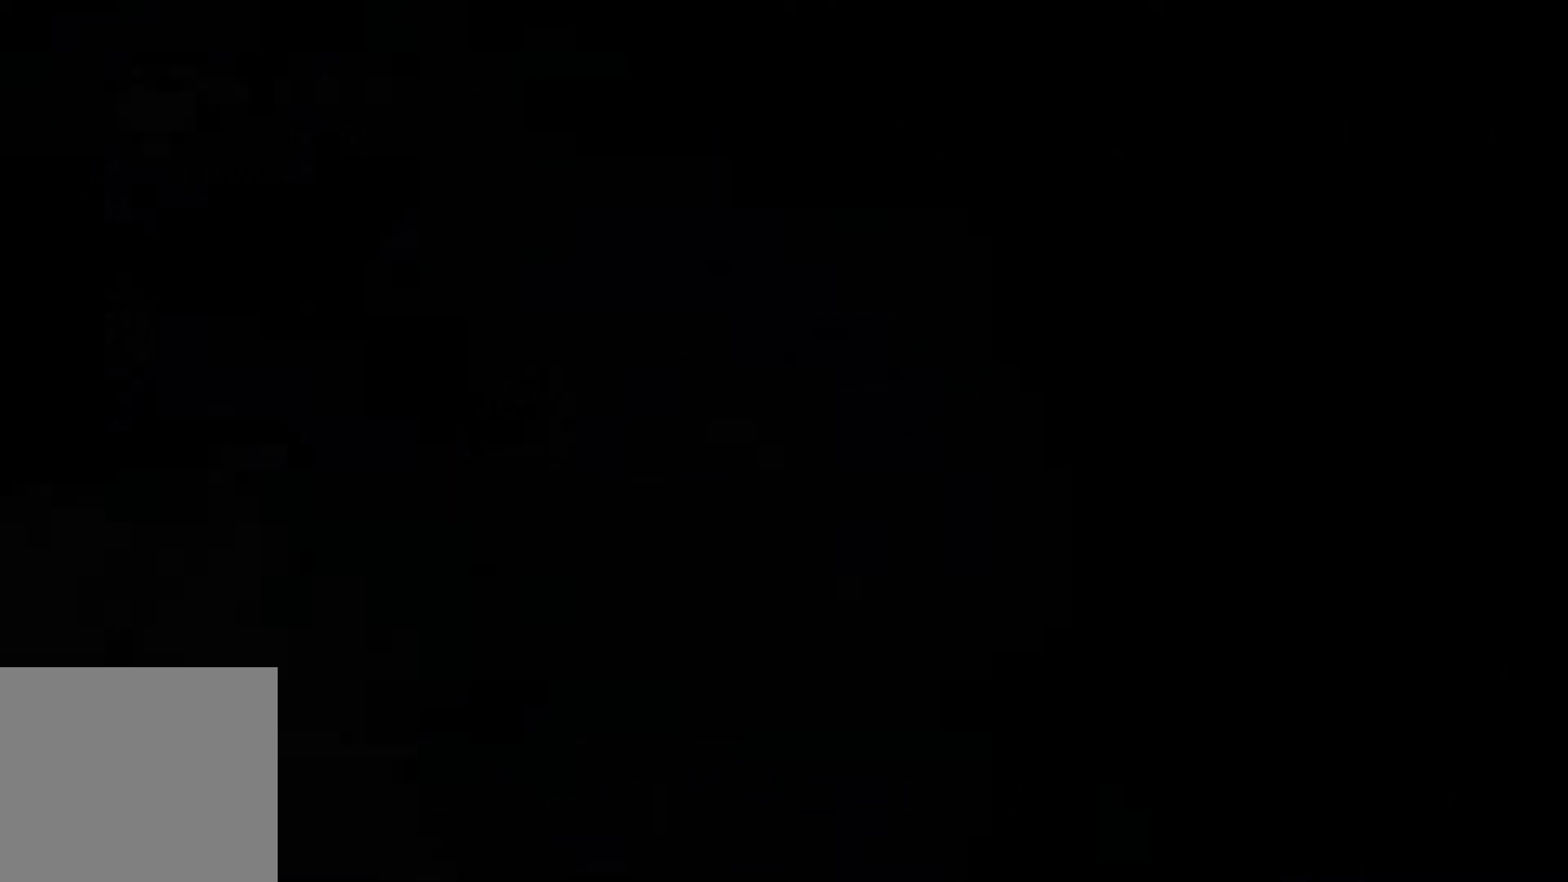
{"buttons": [], "left_stick": "down-left", "right_stick": "center", "events": [[217, "A", "down"], [233, "left_stick", "left"], [400, "A", "up"], [467, "left_stick", "down-left"]]}
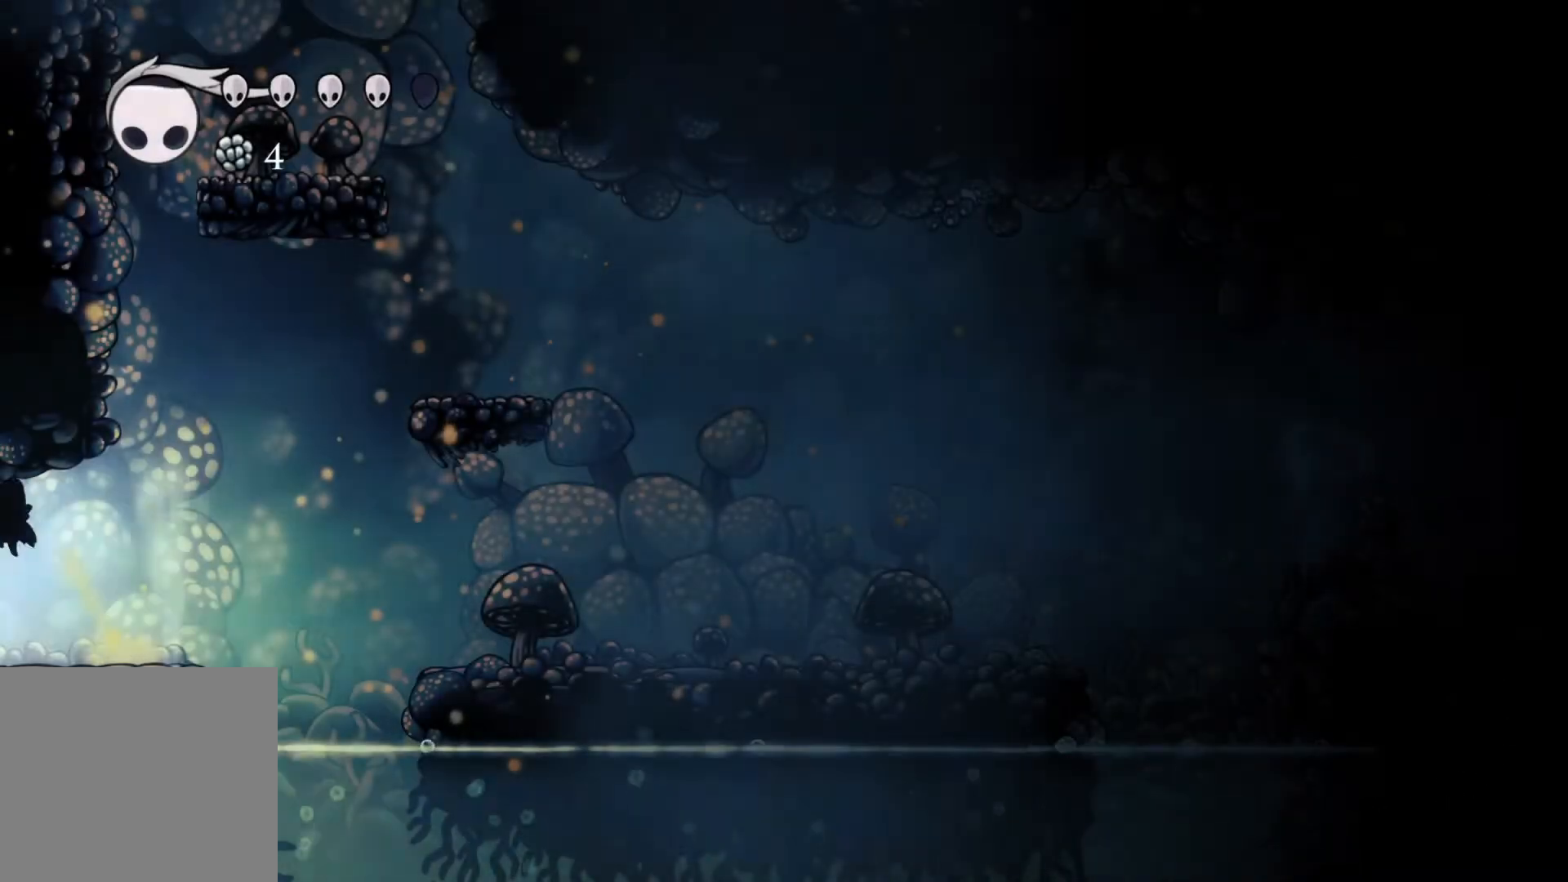
{"buttons": [], "left_stick": "up-right", "right_stick": "center", "events": [[17, "left_stick", "down"], [100, "left_stick", "right"], [433, "left_stick", "up-right"]]}
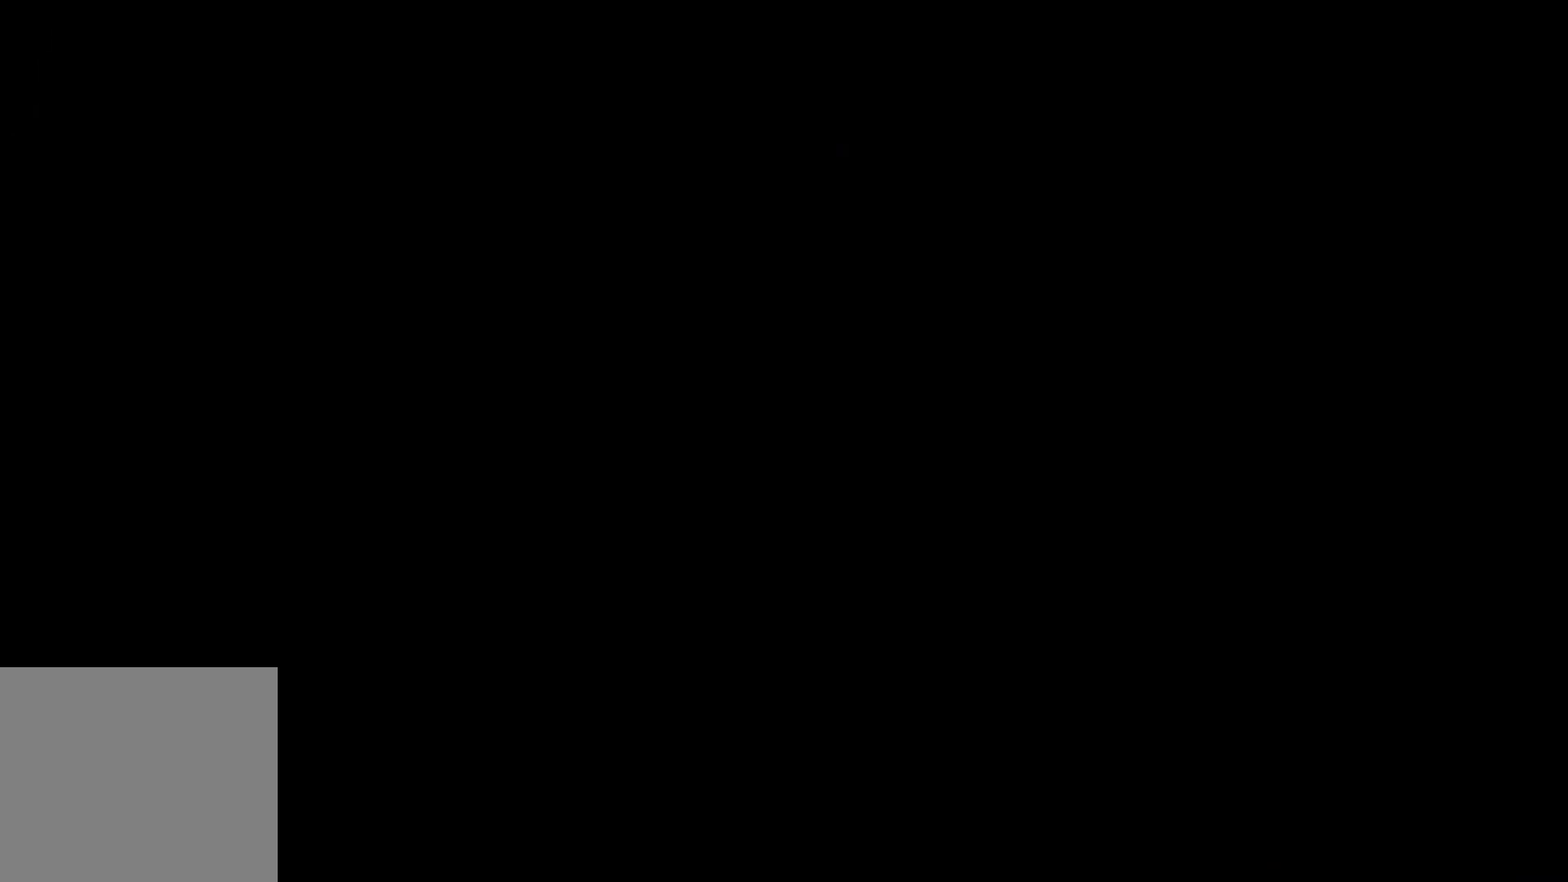
{"buttons": [], "left_stick": "up-right", "right_stick": "center", "events": [[100, "left_stick", "down-right"], [350, "left_stick", "up-right"]]}
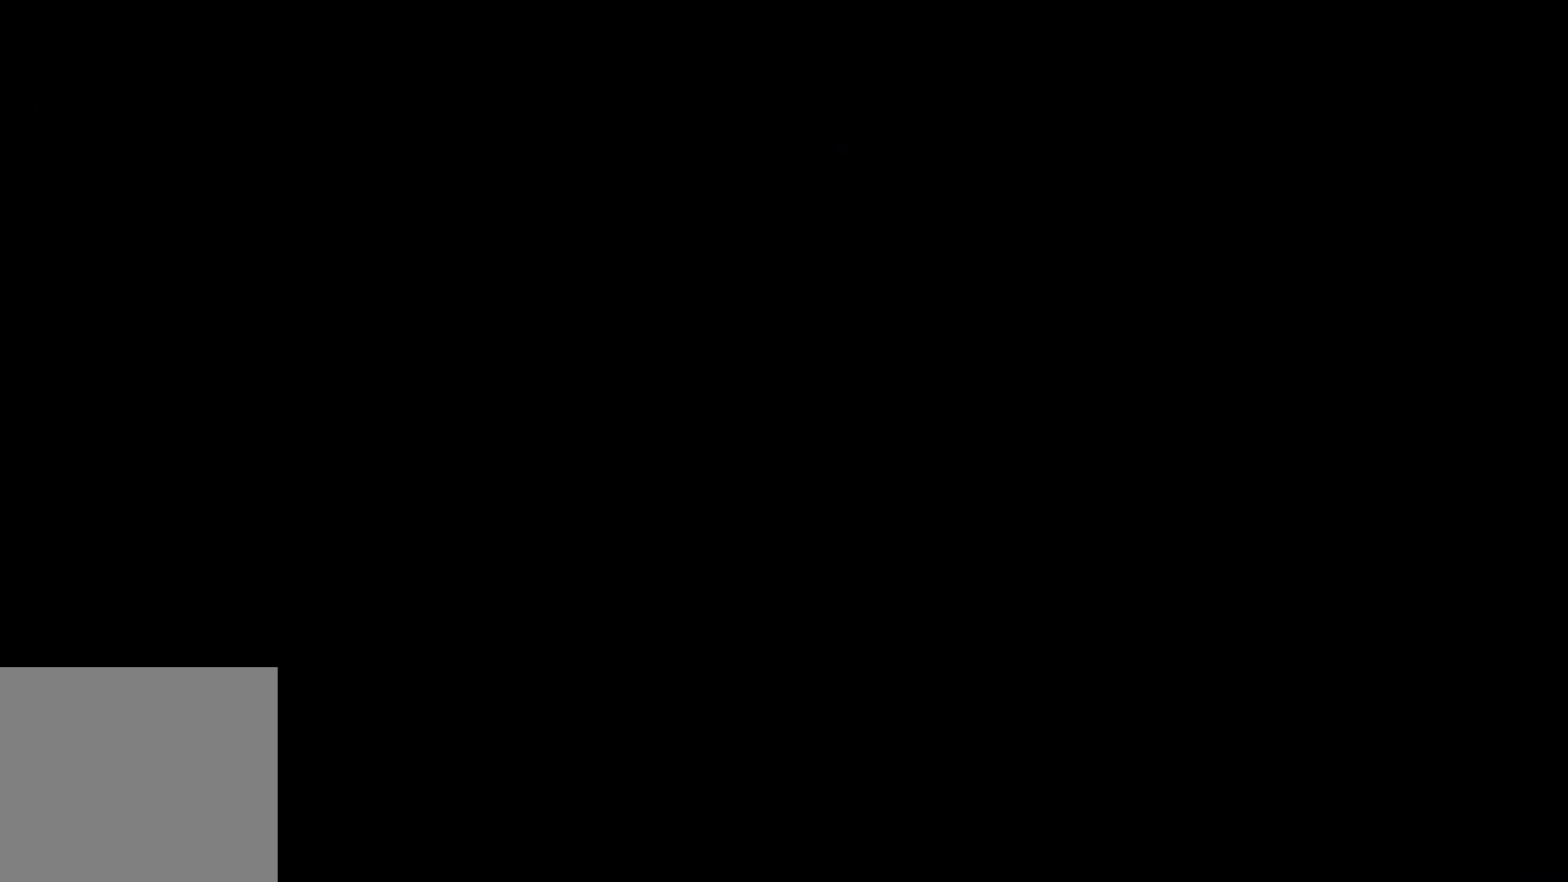
{"buttons": [], "left_stick": "right", "right_stick": "center", "events": [[67, "left_stick", "down-right"], [267, "left_stick", "up-right"], [450, "left_stick", "right"]]}
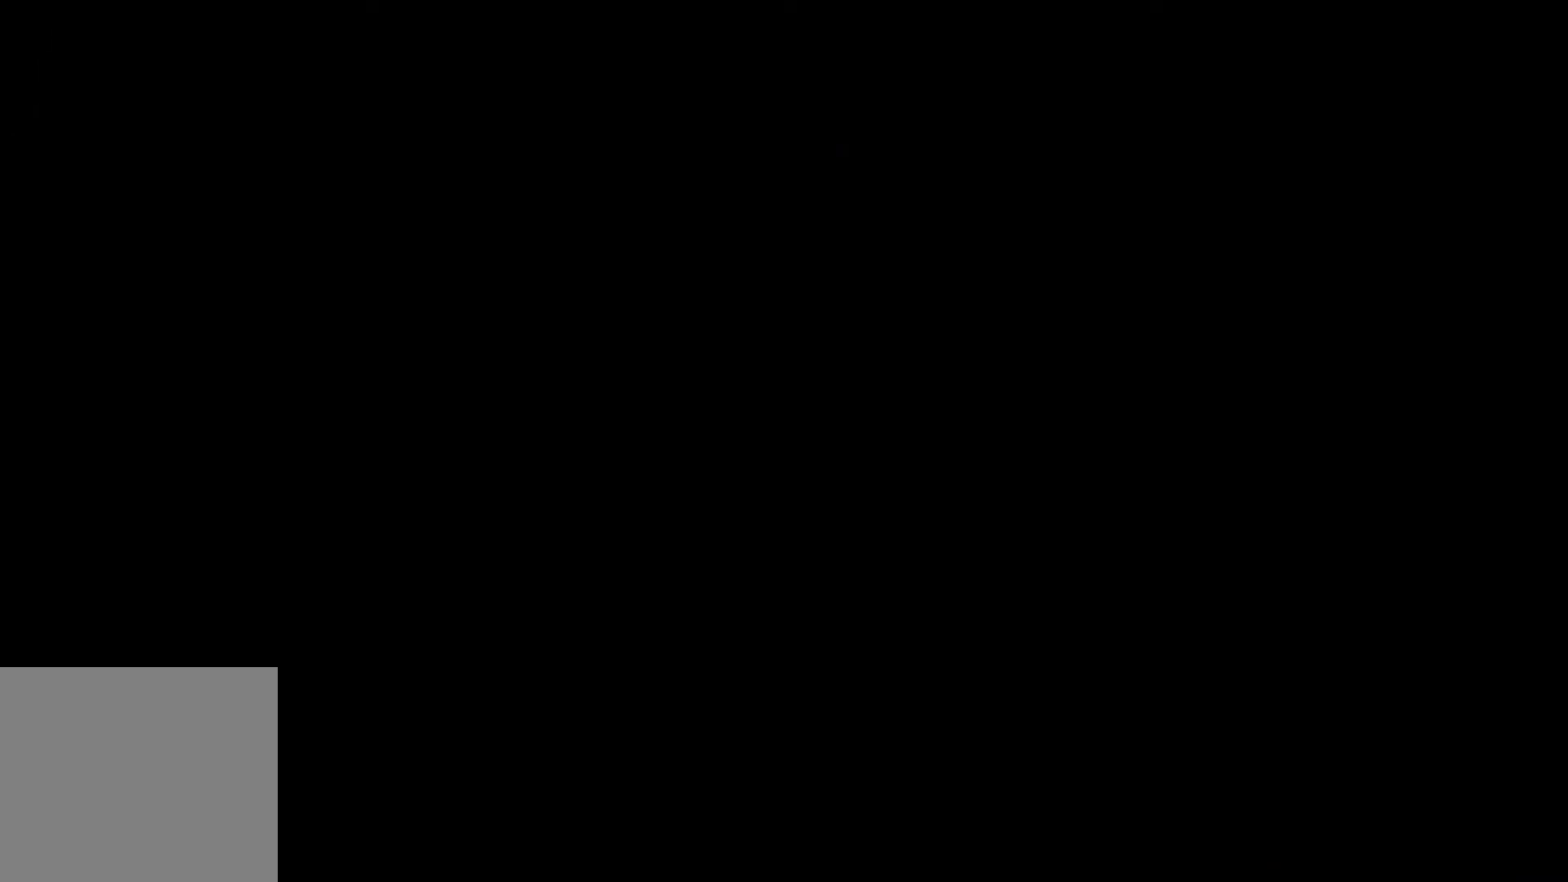
{"buttons": [], "left_stick": "down-right", "right_stick": "center", "events": [[17, "left_stick", "down-right"], [233, "left_stick", "up-right"], [467, "left_stick", "down-right"]]}
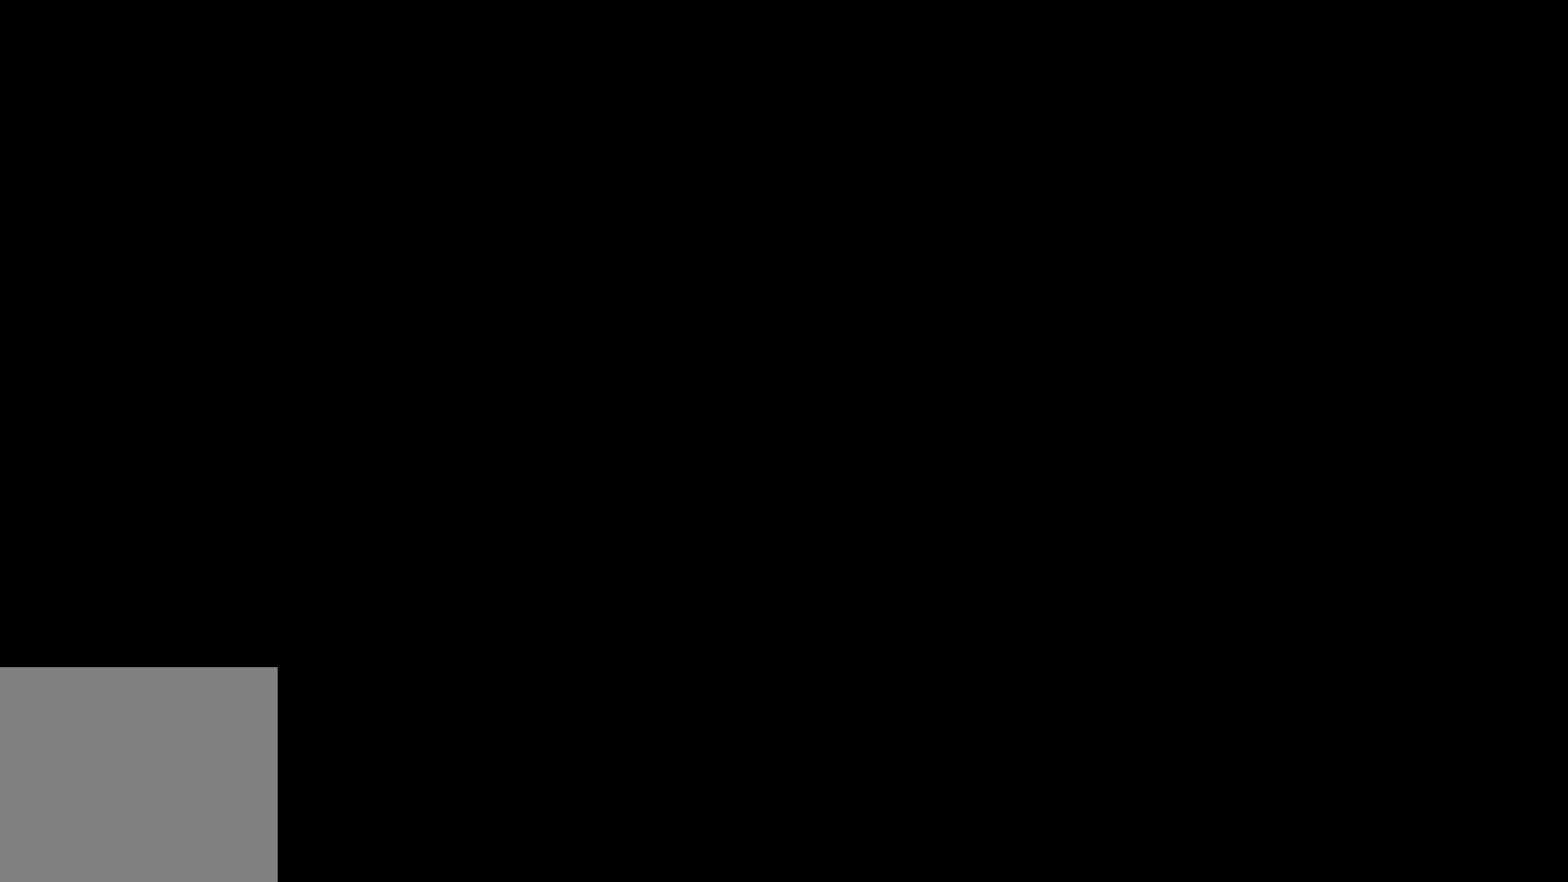
{"buttons": [], "left_stick": "right", "right_stick": "center", "events": [[150, "left_stick", "up-right"], [267, "left_stick", "right"]]}
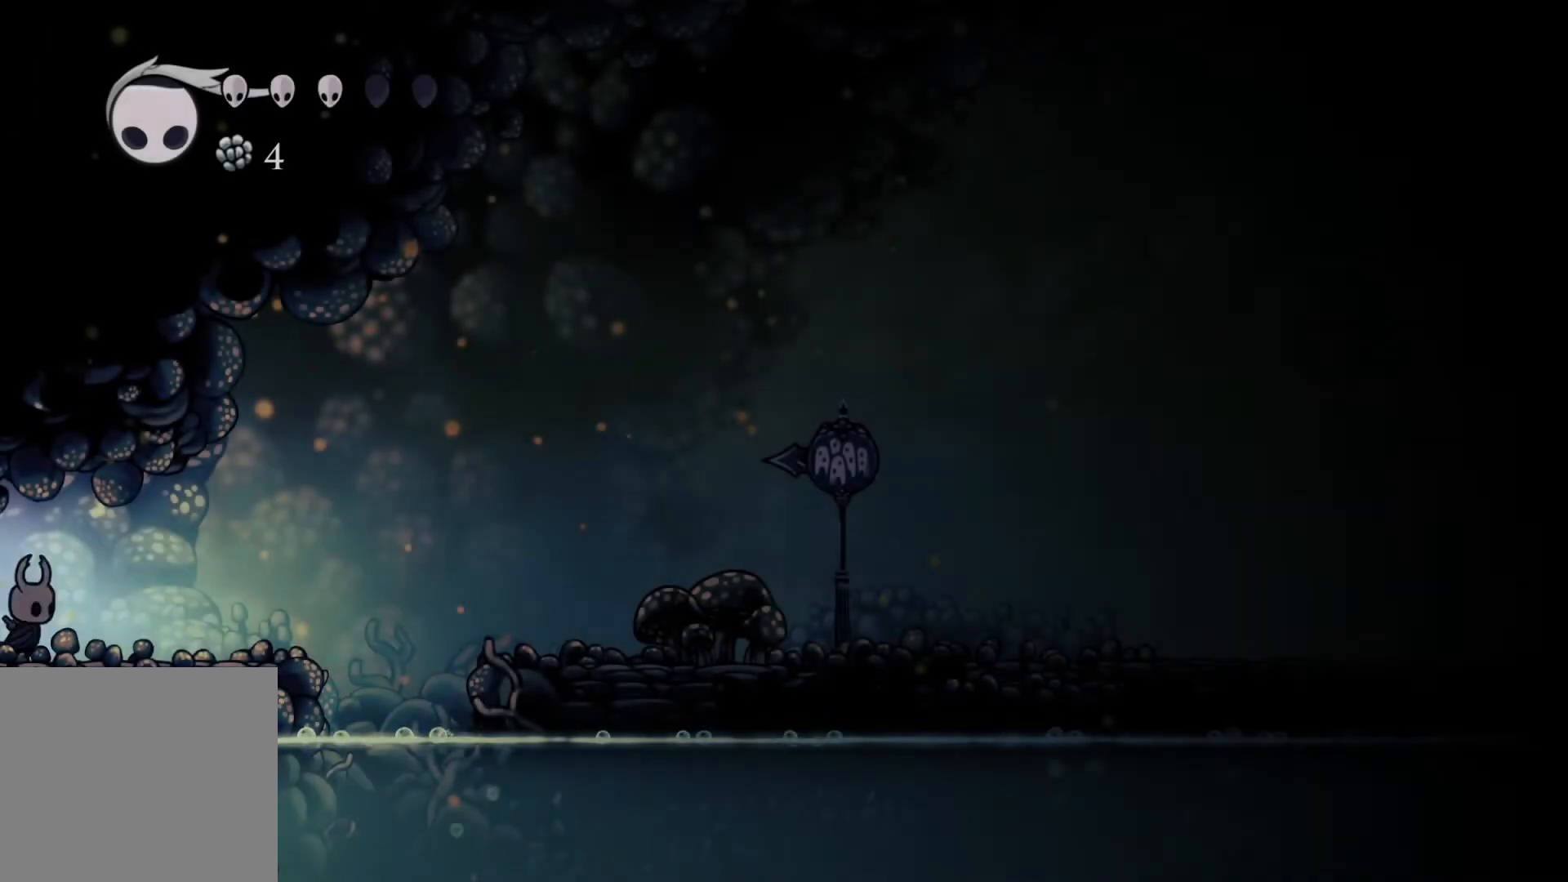
{"buttons": [], "left_stick": "up-right", "right_stick": "center", "events": [[50, "left_stick", "up-right"], [167, "left_stick", "right"], [417, "left_stick", "up-right"]]}
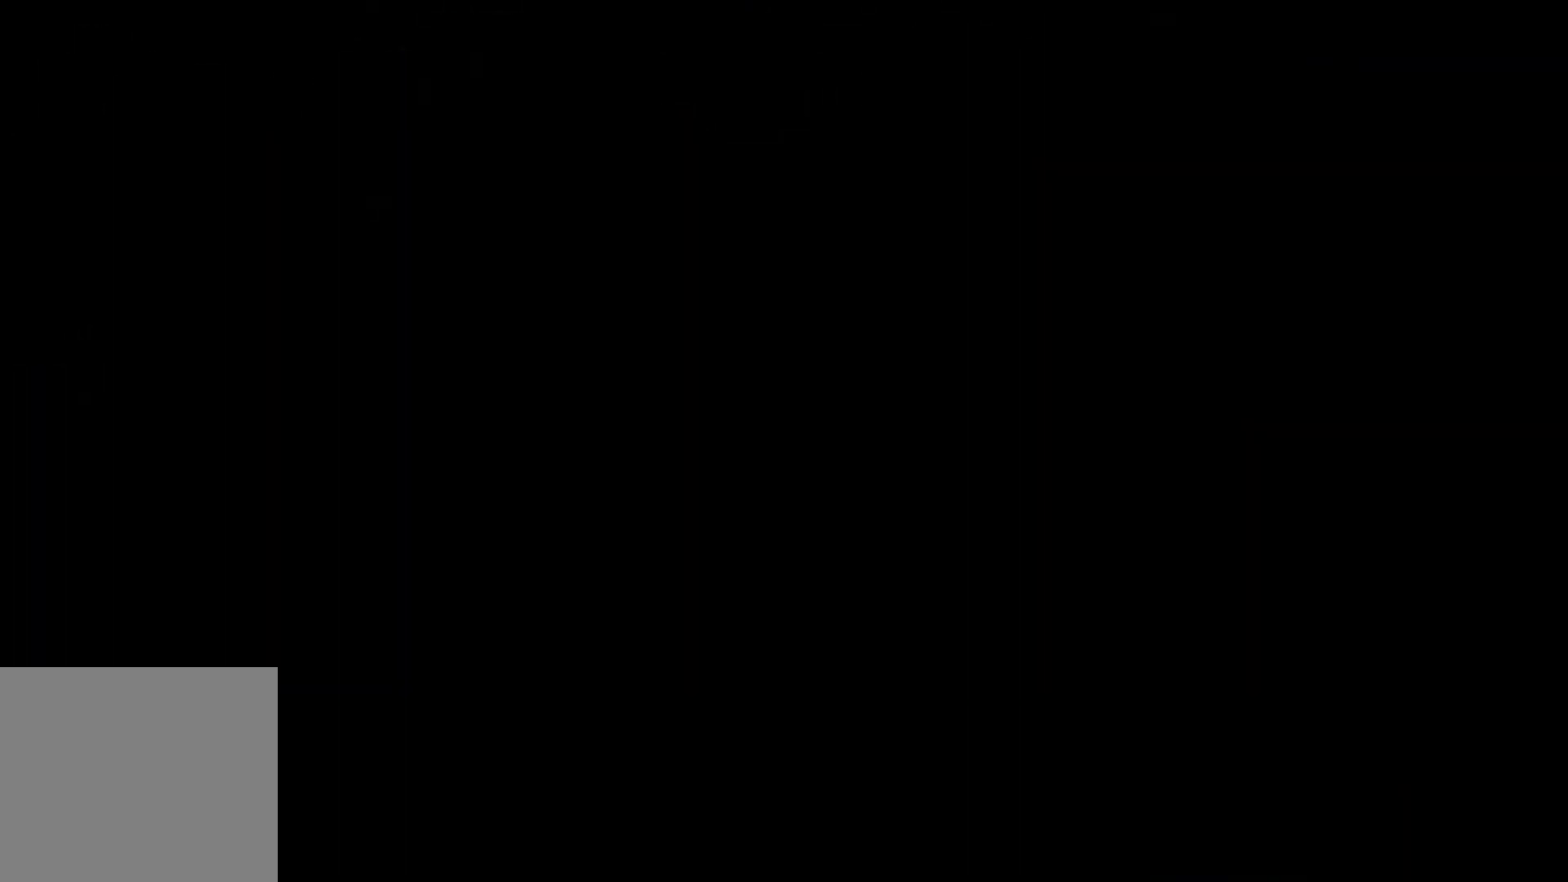
{"buttons": [], "left_stick": "down-right", "right_stick": "center", "events": [[33, "left_stick", "right"], [417, "left_stick", "down-right"]]}
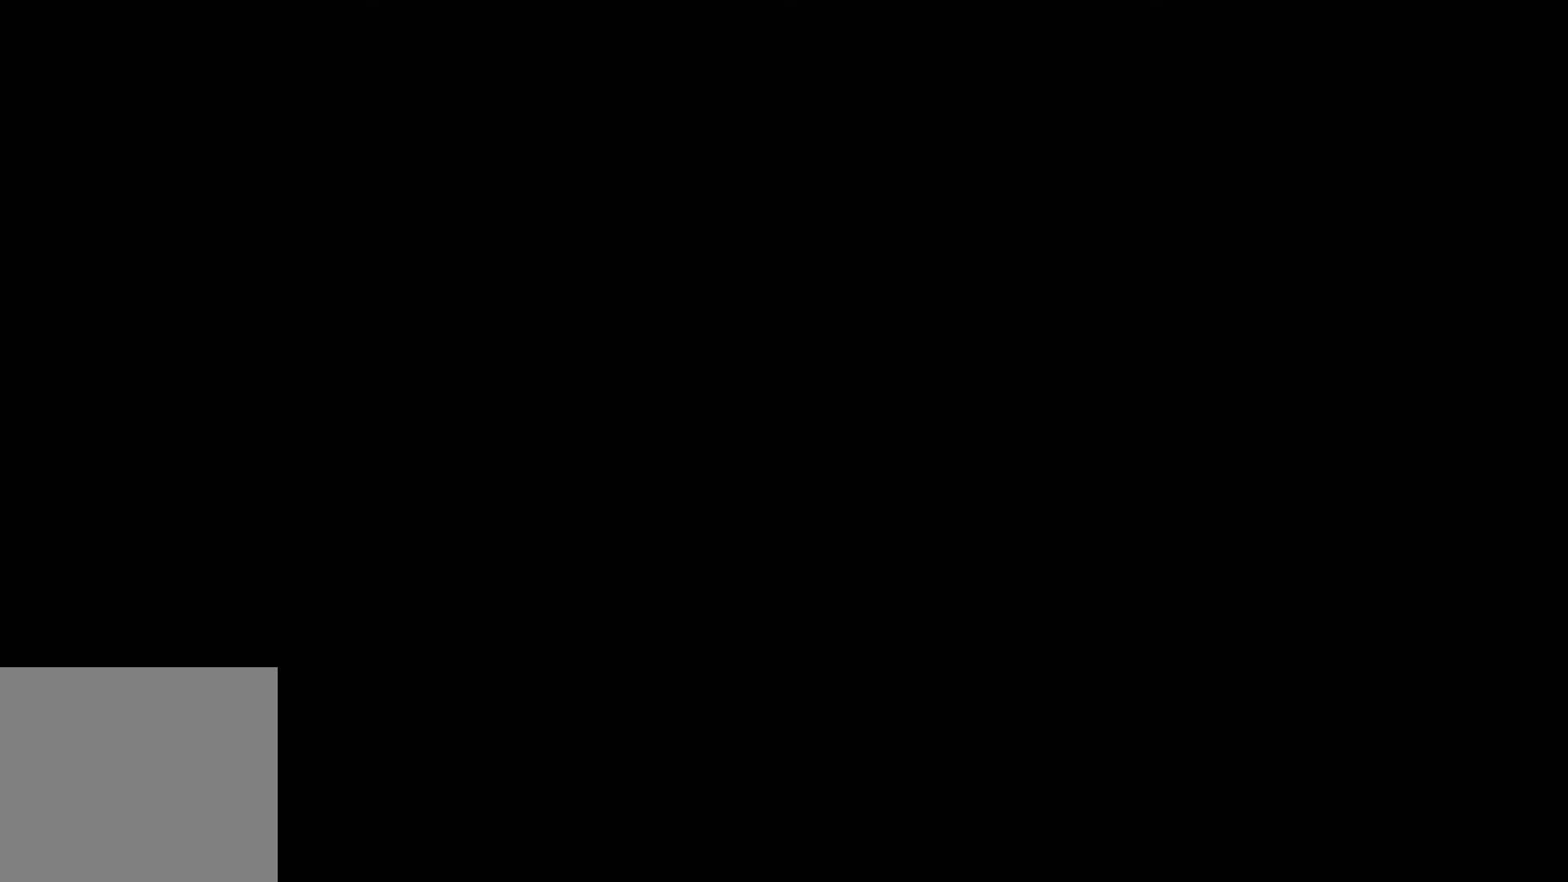
{"buttons": [], "left_stick": "left", "right_stick": "center", "events": [[117, "left_stick", "up-right"], [283, "left_stick", "up-left"], [383, "left_stick", "left"]]}
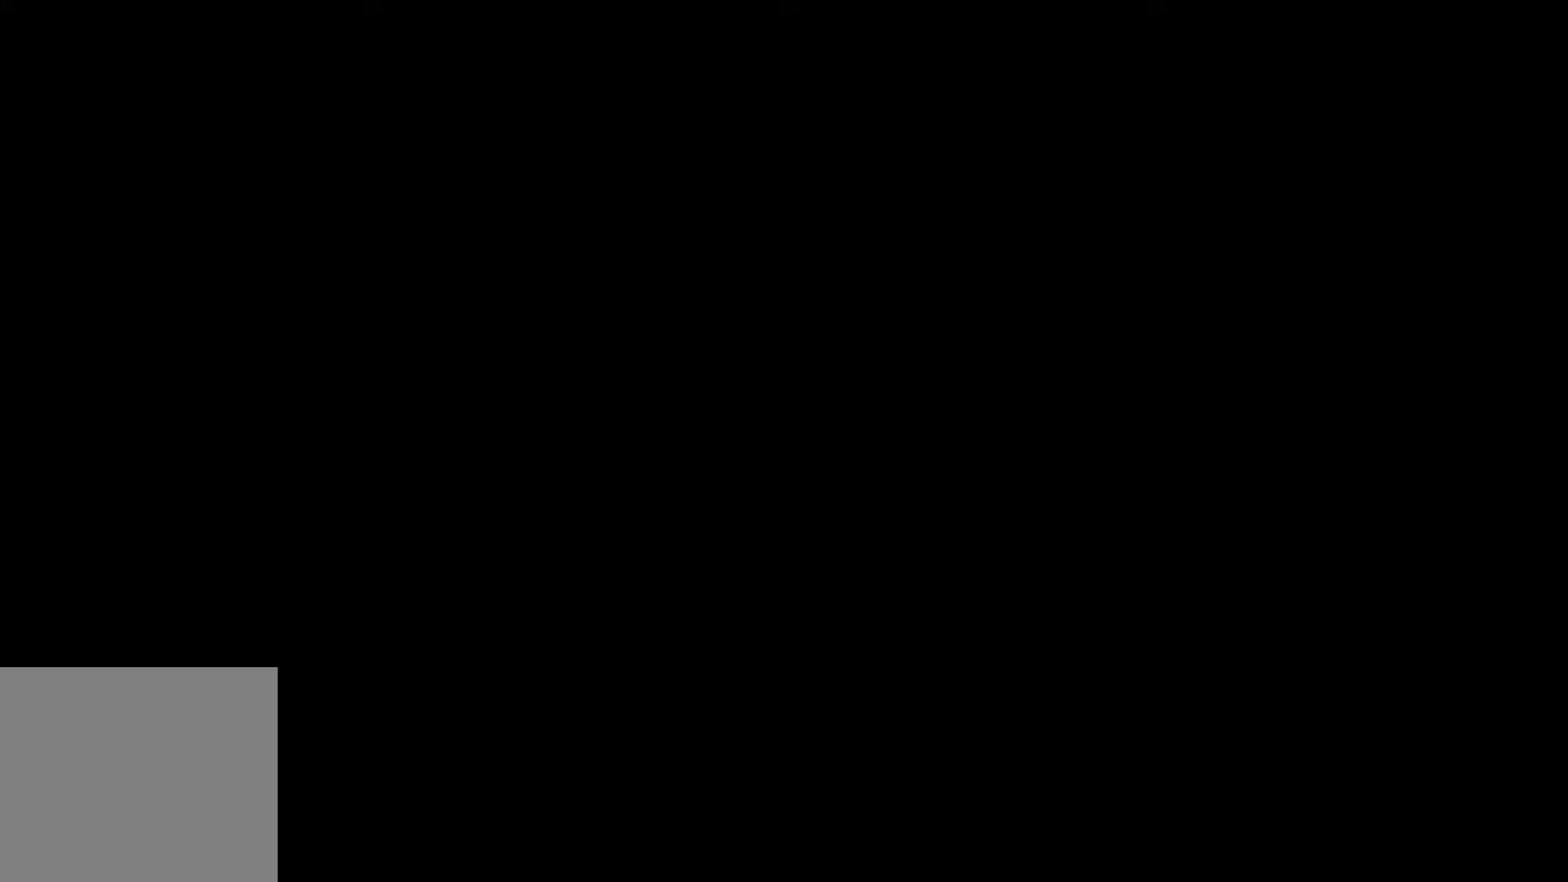
{"buttons": ["L1"], "left_stick": "left", "right_stick": "center", "events": [[50, "L1", "down"], [117, "L1", "up"], [183, "L1", "down"], [250, "L1", "up"], [333, "L1", "down"], [383, "L1", "up"], [467, "L1", "down"]]}
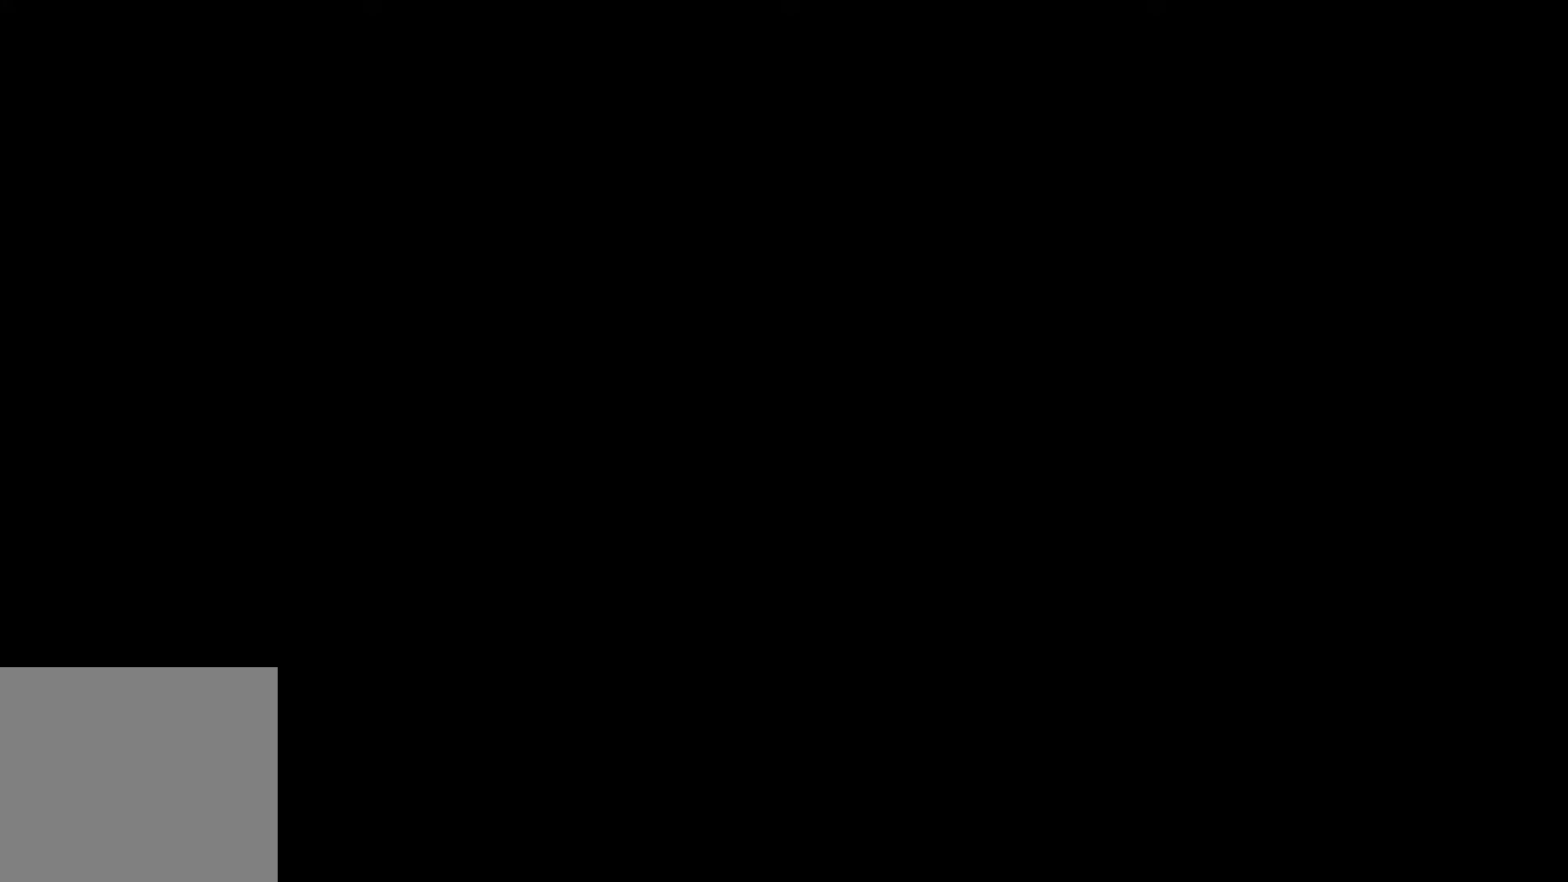
{"buttons": ["L1"], "left_stick": "left", "right_stick": "center", "events": [[33, "L1", "up"], [100, "L1", "down"], [167, "L1", "up"], [233, "L1", "down"], [300, "L1", "up"], [367, "L1", "down"], [417, "L1", "up"], [500, "L1", "down"]]}
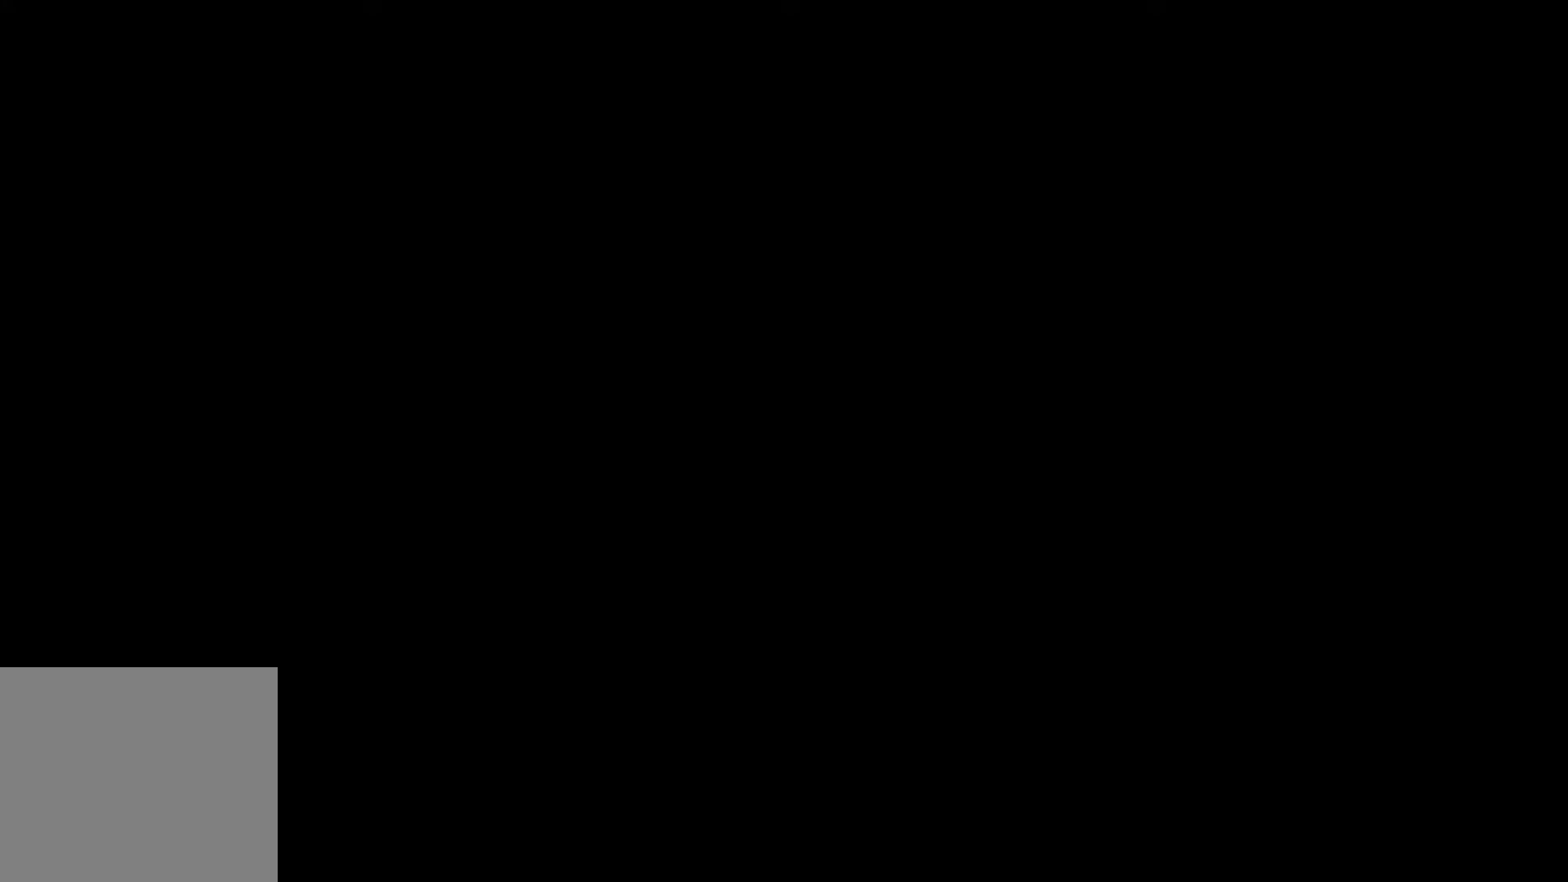
{"buttons": [], "left_stick": "left", "right_stick": "center", "events": [[67, "L1", "up"], [150, "L1", "down"], [217, "L1", "up"], [283, "L1", "down"], [367, "L1", "up"], [433, "L1", "down"], [500, "L1", "up"]]}
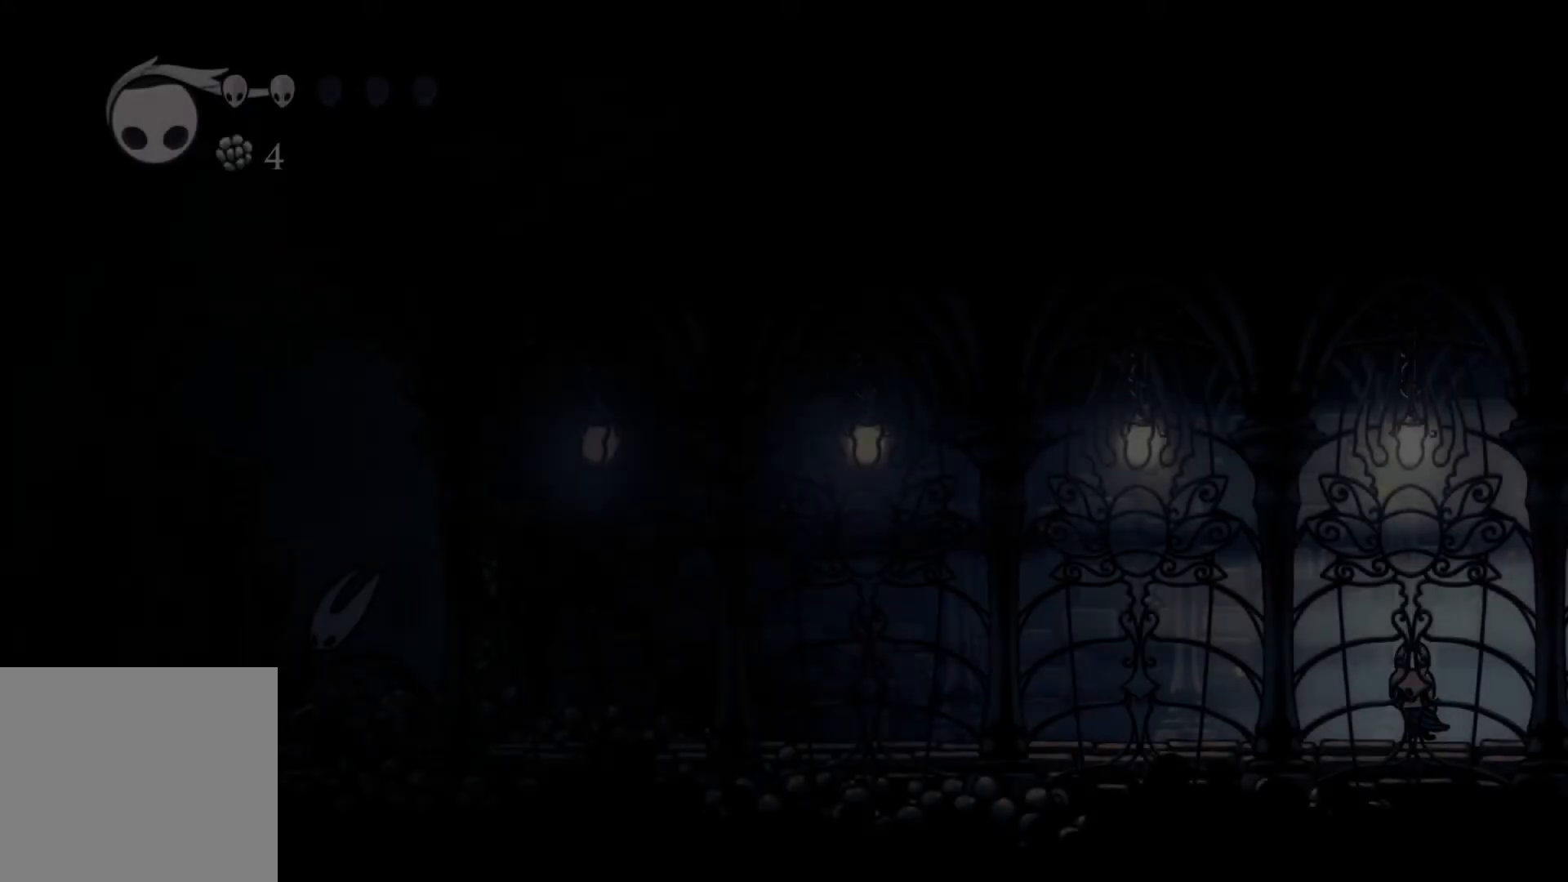
{"buttons": [], "left_stick": "left", "right_stick": "center", "events": [[67, "L1", "down"], [133, "L1", "up"], [200, "L1", "down"], [267, "L1", "up"]]}
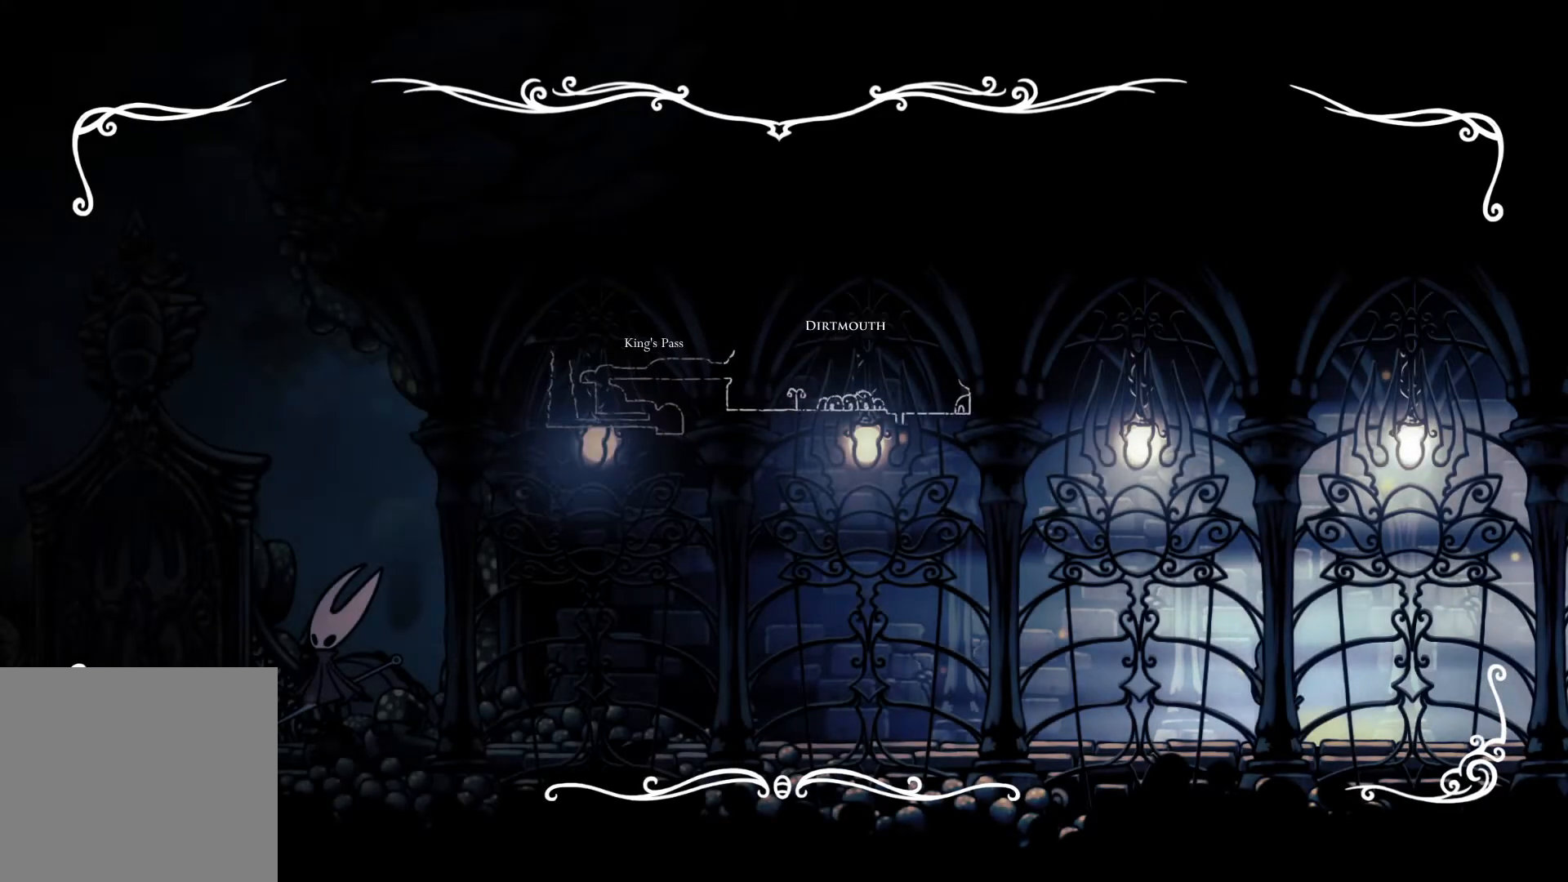
{"buttons": [], "left_stick": "left", "right_stick": "center", "events": []}
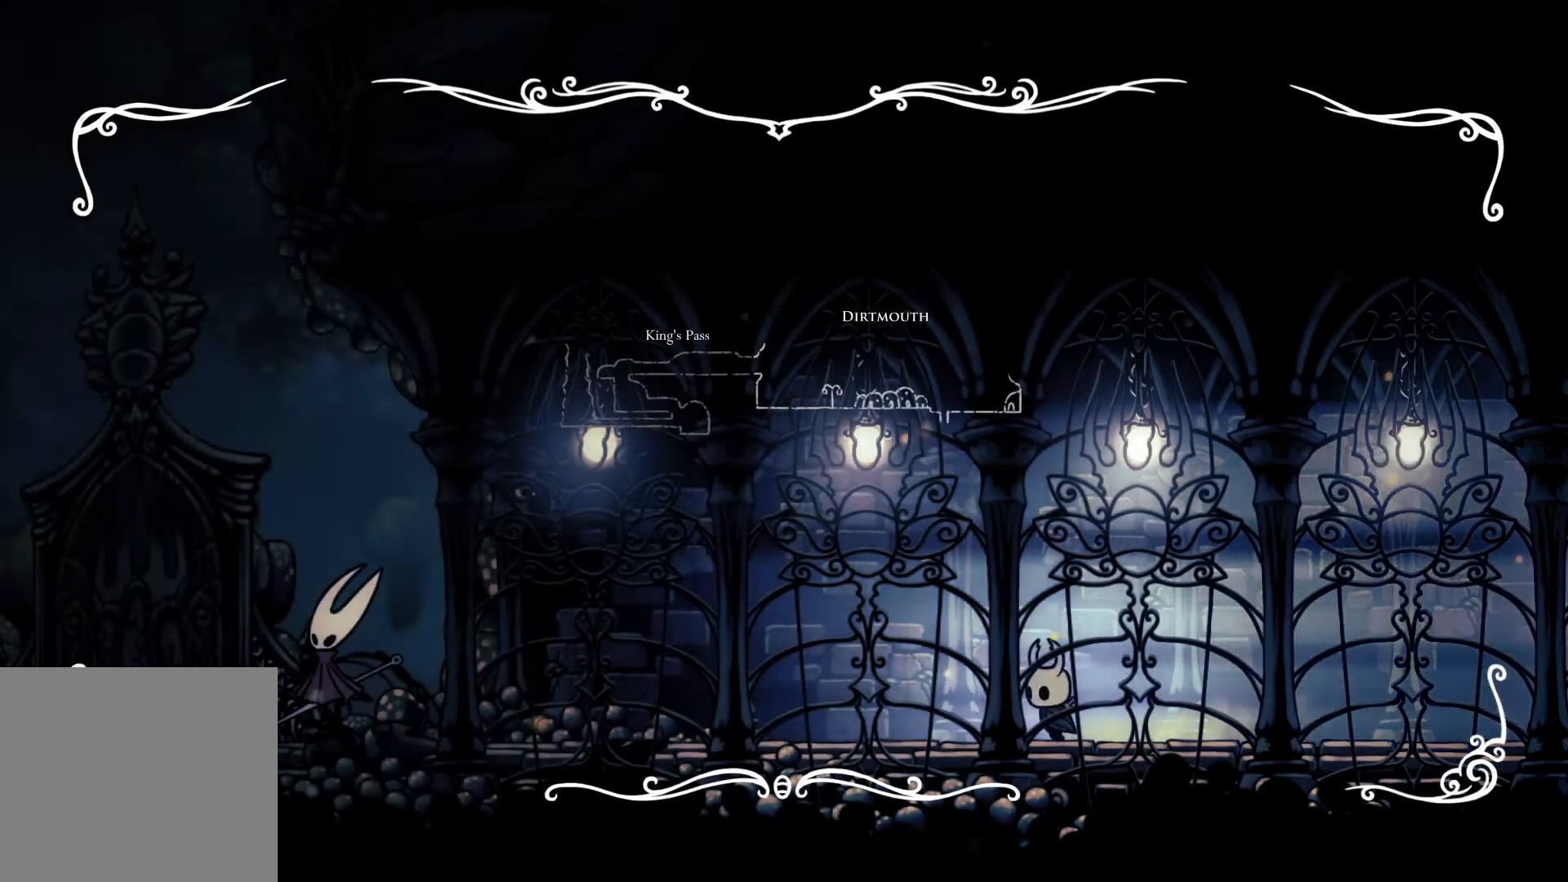
{"buttons": [], "left_stick": "left", "right_stick": "center", "events": []}
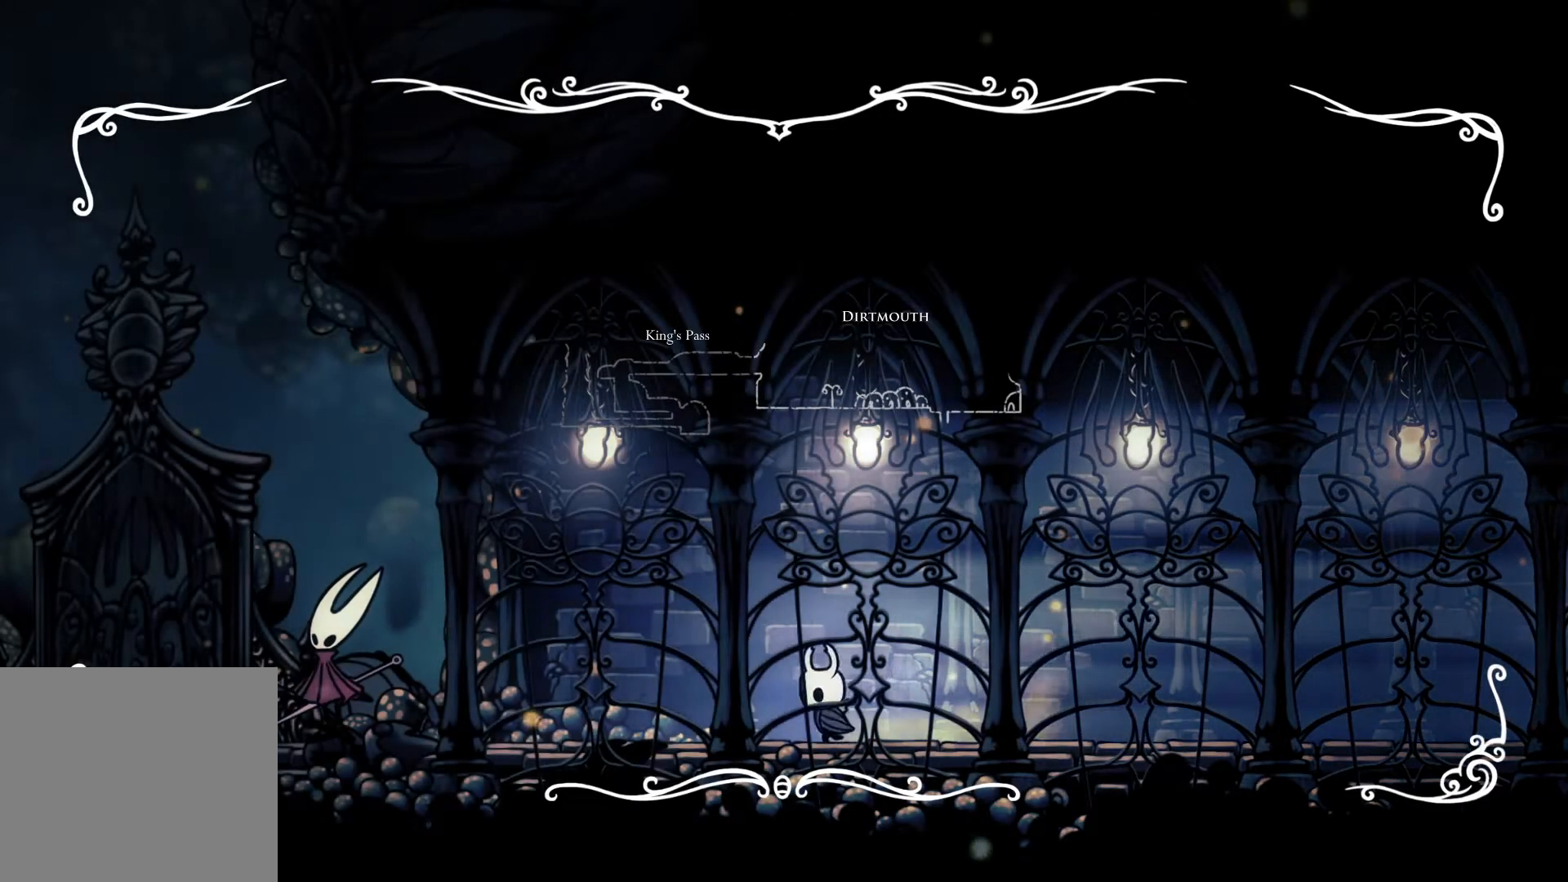
{"buttons": [], "left_stick": "center", "right_stick": "center", "events": [[267, "left_stick", "center"], [333, "L2", "down"], [383, "L2", "up"]]}
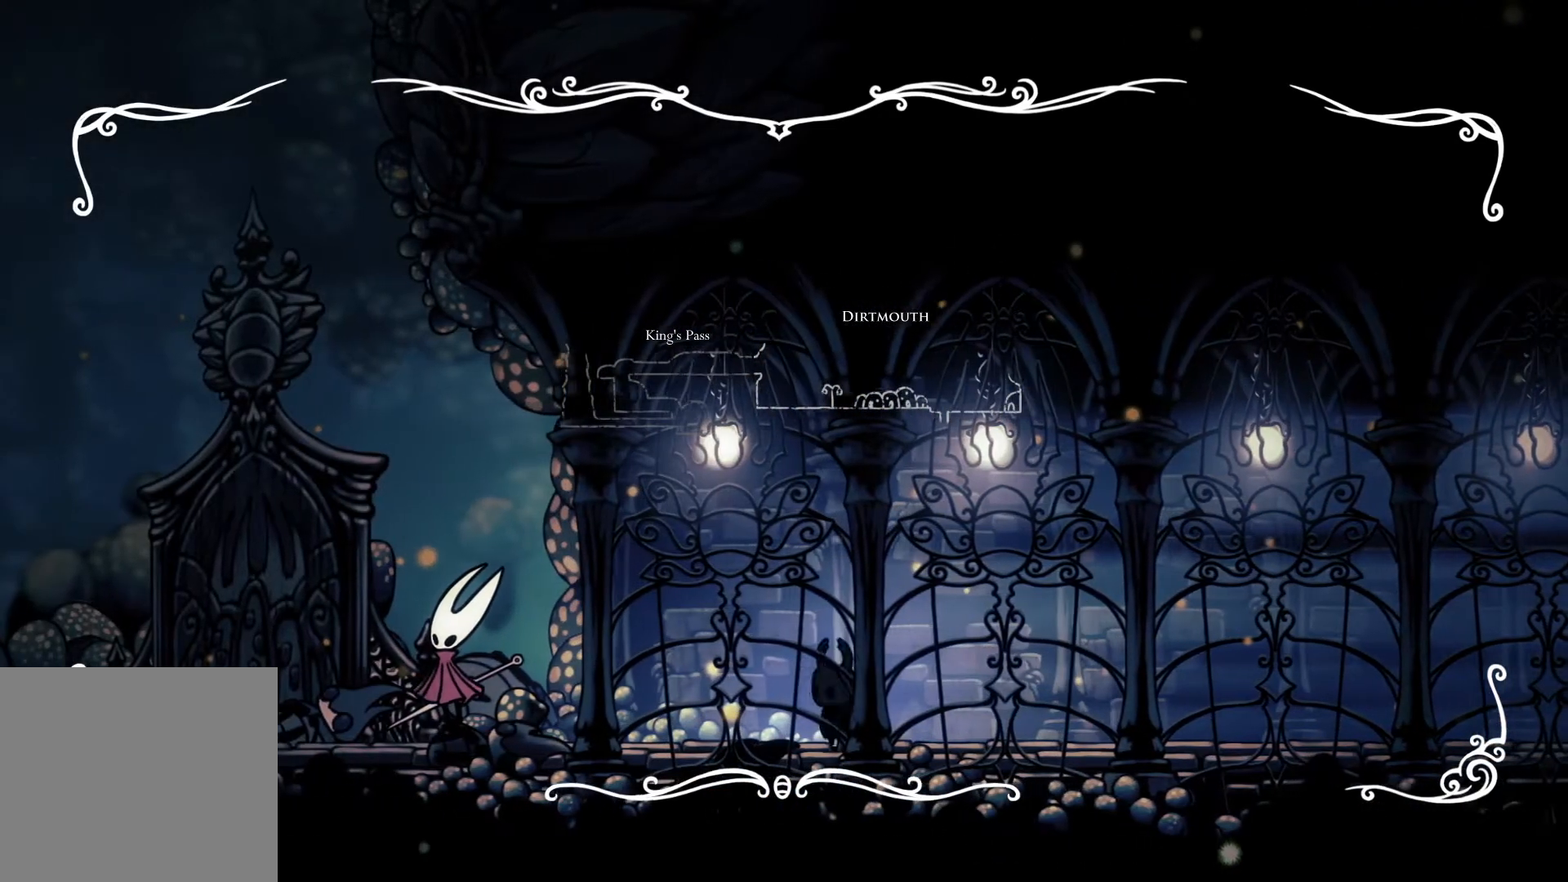
{"buttons": [], "left_stick": "right", "right_stick": "center", "events": [[183, "left_stick", "right"]]}